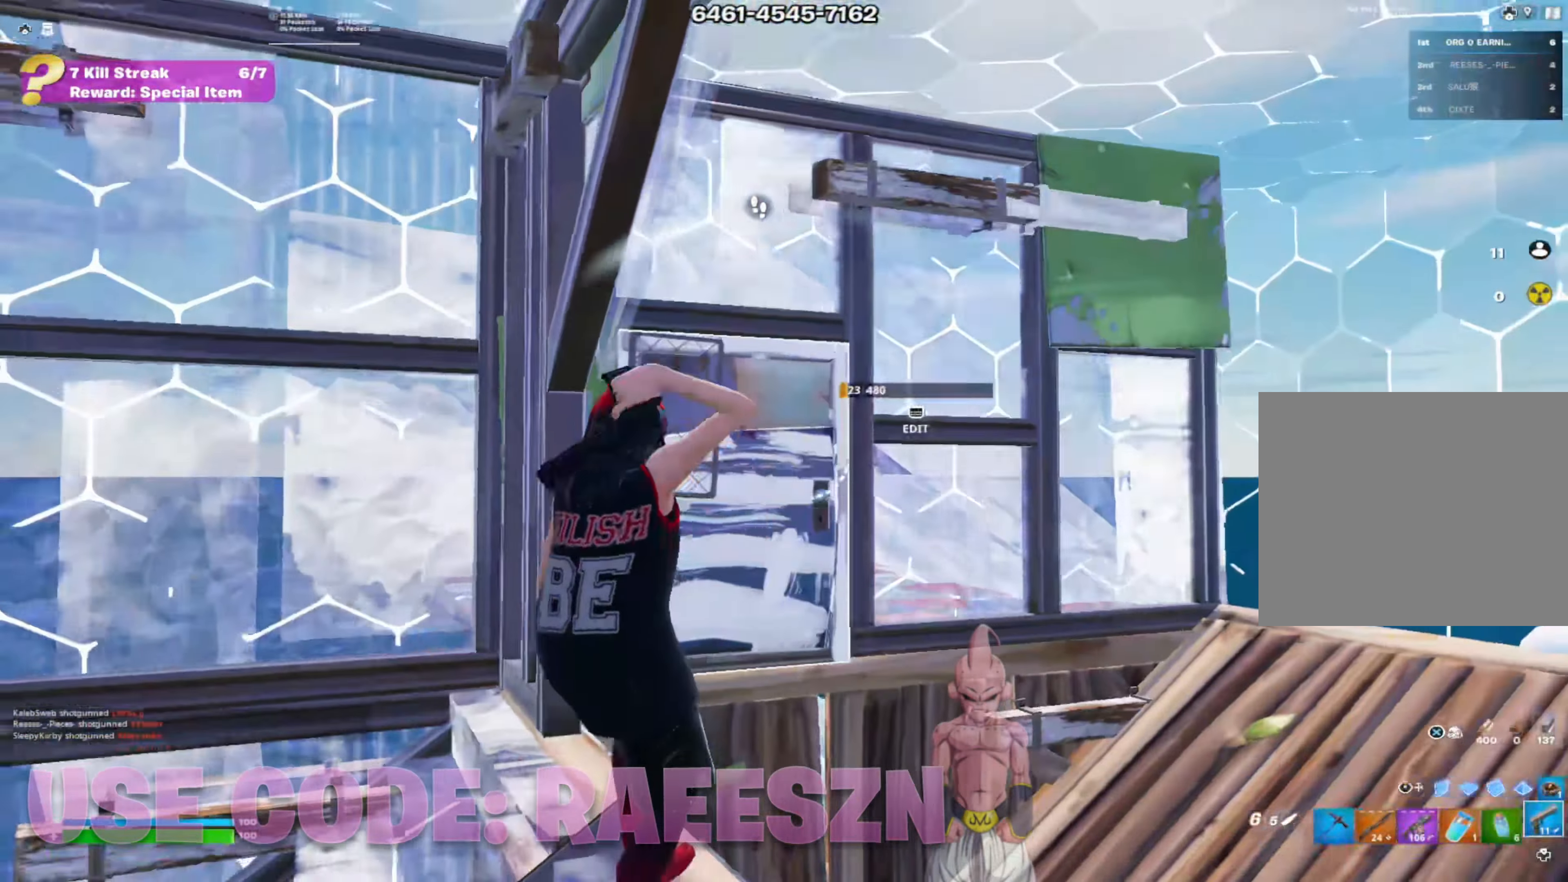
Gameplay with a controller (PlayStation layout); each line is a JSON object with the inputs held at the frame after it. "events" lists button and stick changes between this image and that frame as [ms after this image, input, new state], when the widget could be followed in between. Not read: TOUCHPAD.
{"buttons": [], "left_stick": "up", "right_stick": "right", "events": [[17, "L3", "down"], [67, "right_stick", "left"], [100, "R2", "up"], [150, "L3", "up"], [150, "left_stick", "left"], [167, "R3", "down"], [200, "right_stick", "center"], [267, "R3", "up"], [267, "right_stick", "down-left"], [317, "L2", "down"], [317, "left_stick", "up"], [317, "right_stick", "center"], [400, "R3", "down"], [417, "L2", "up"], [484, "R3", "up"], [484, "right_stick", "right"]]}
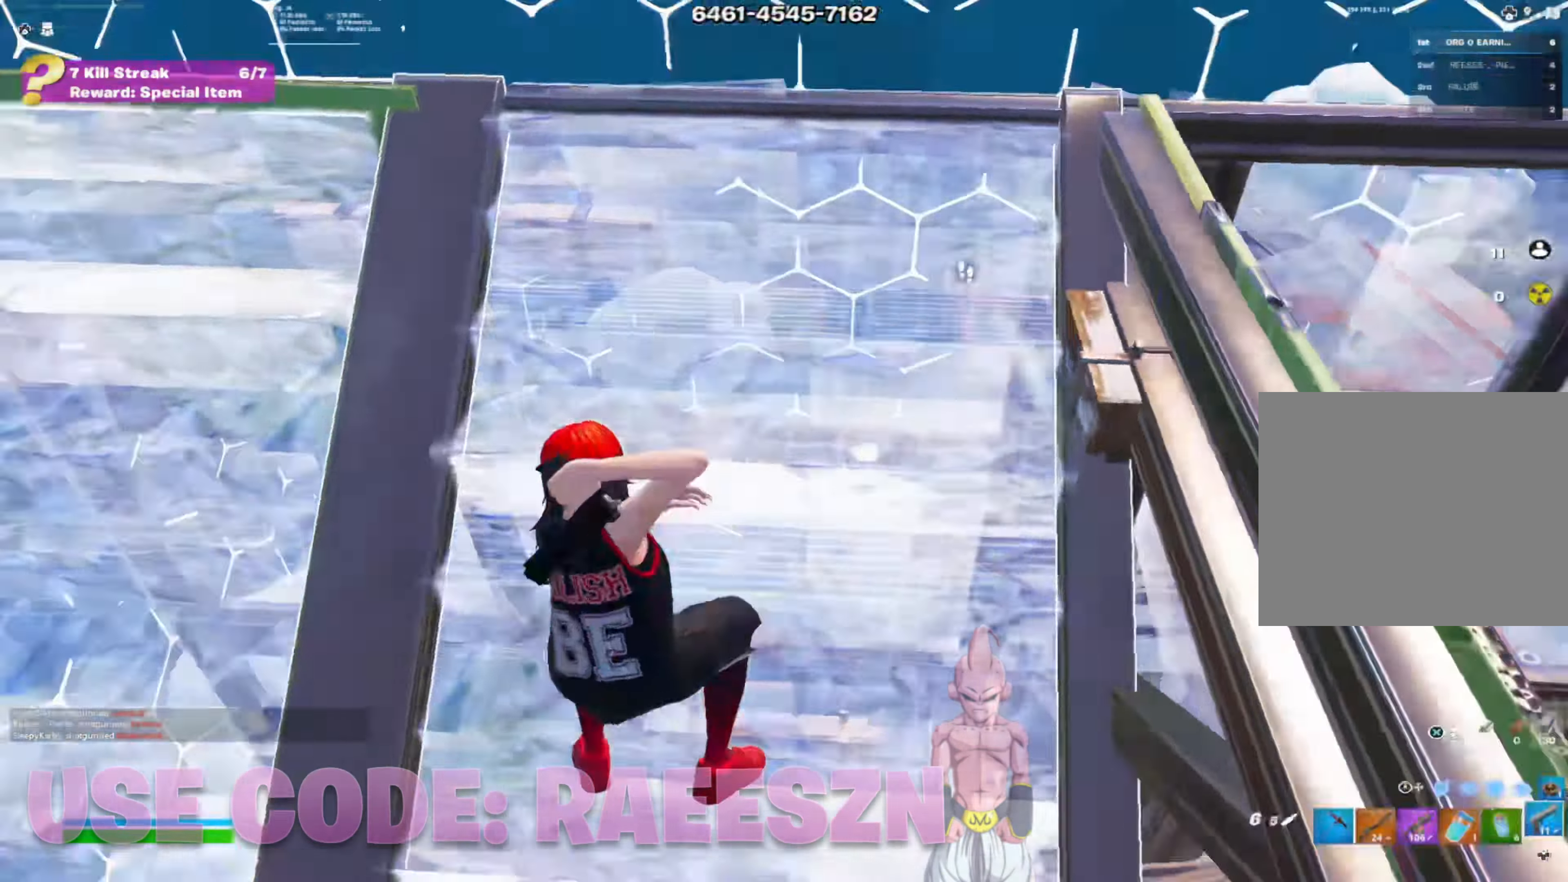
{"buttons": [], "left_stick": "up-right", "right_stick": "down", "events": [[17, "left_stick", "up-left"], [67, "right_stick", "center"], [167, "right_stick", "right"], [234, "left_stick", "up-right"], [334, "right_stick", "center"], [418, "right_stick", "down"]]}
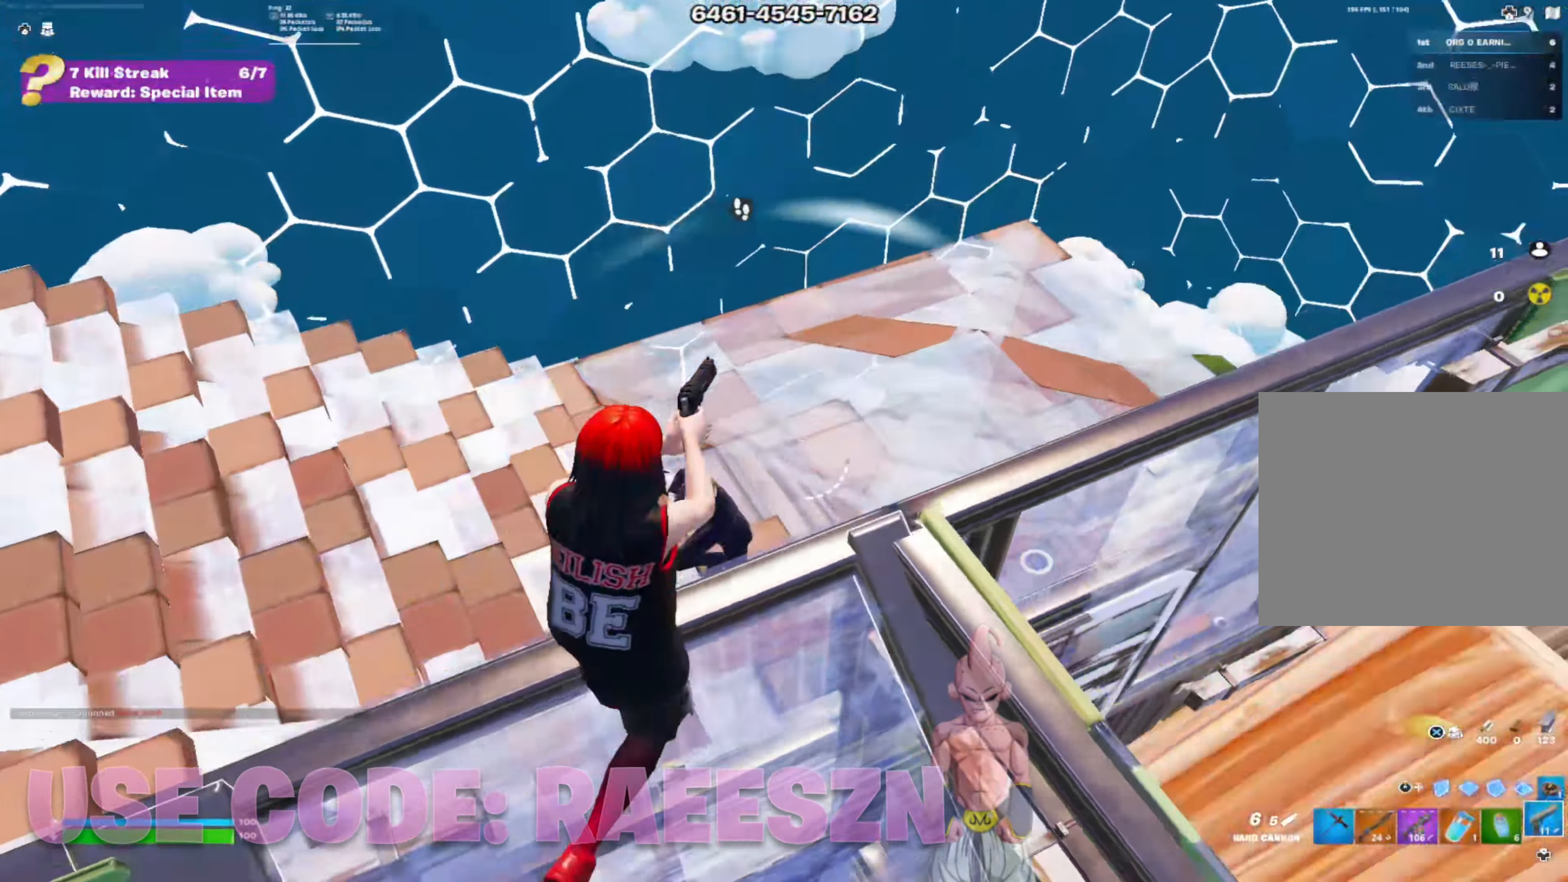
{"buttons": ["R1", "R2"], "left_stick": "left", "right_stick": "center", "events": [[67, "right_stick", "left"], [117, "left_stick", "left"], [267, "left_stick", "down-left"], [400, "R2", "down"], [400, "left_stick", "left"], [400, "right_stick", "up"], [450, "R1", "down"], [484, "right_stick", "center"]]}
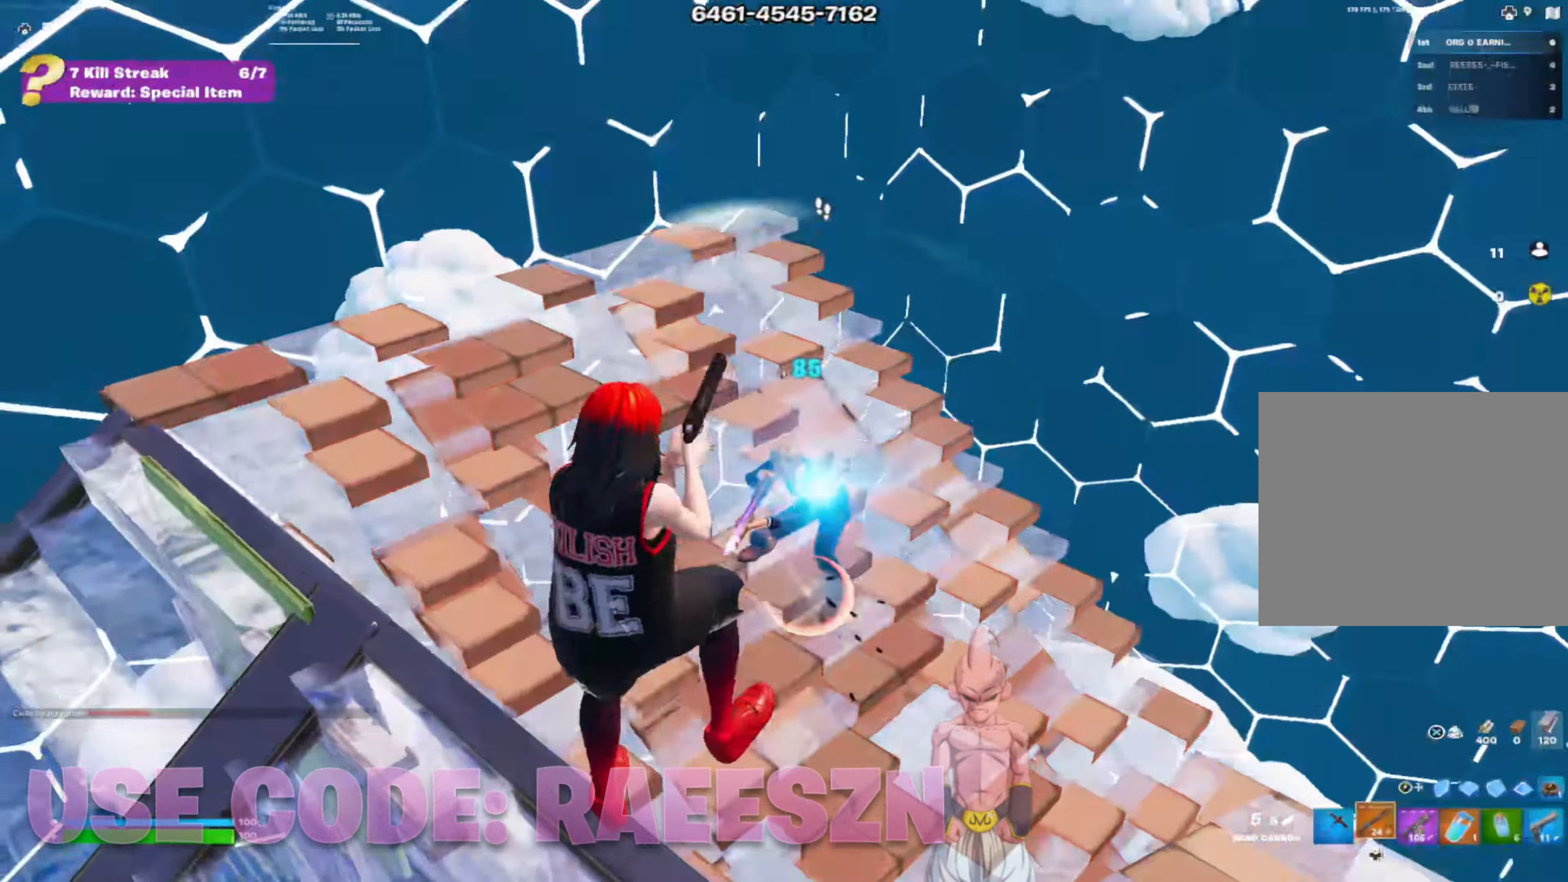
{"buttons": [], "left_stick": "up-left", "right_stick": "up-right", "events": [[17, "right_stick", "left"], [51, "R2", "up"], [67, "R1", "up"], [101, "right_stick", "center"], [234, "left_stick", "up-left"], [251, "right_stick", "right"], [317, "right_stick", "up-right"]]}
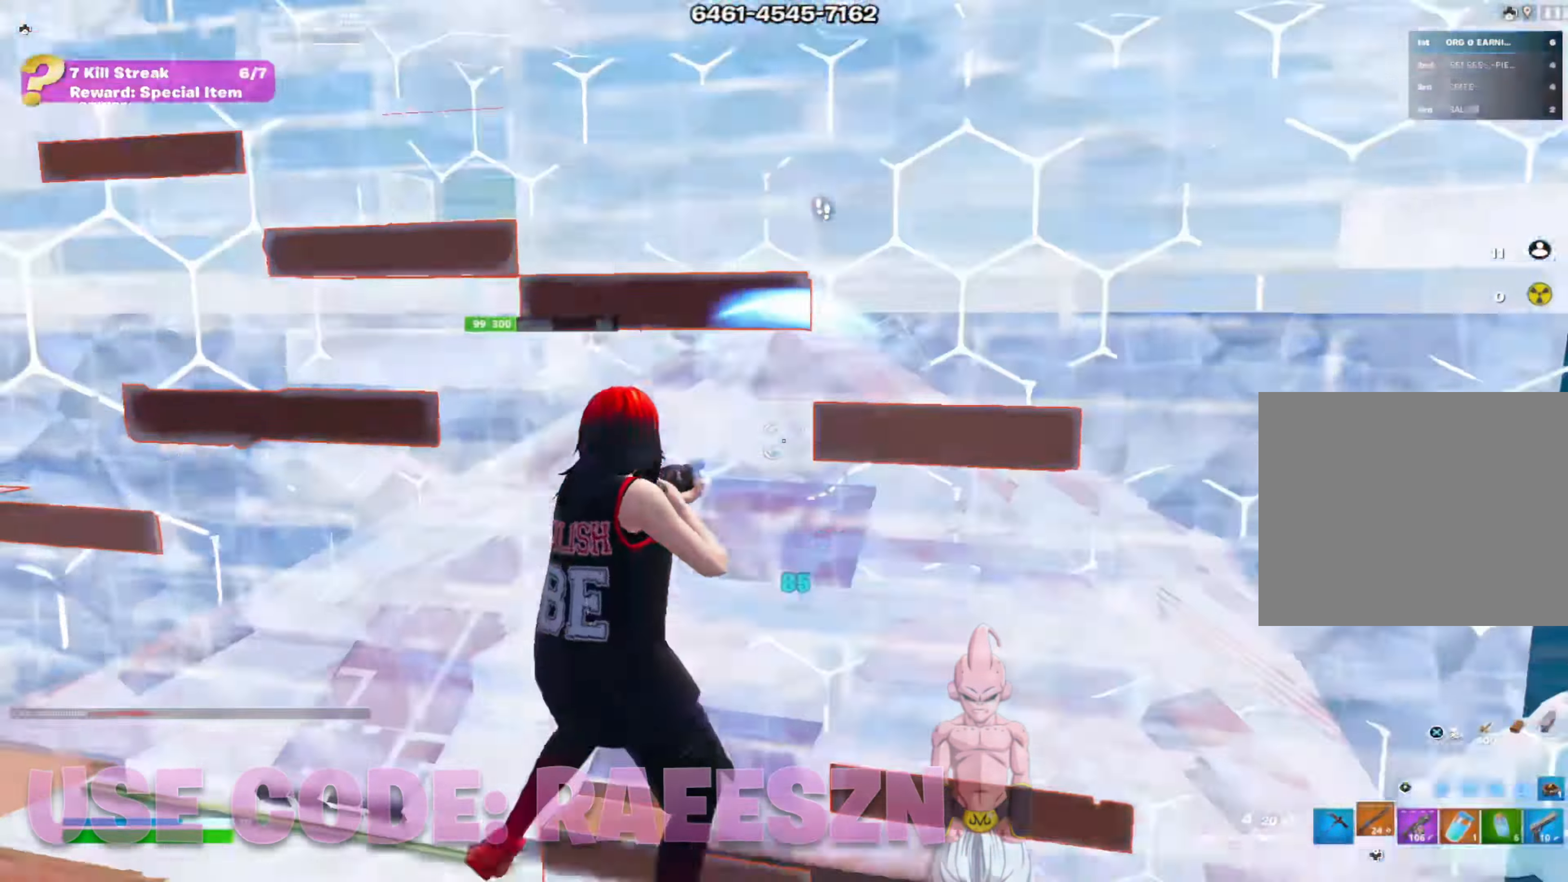
{"buttons": [], "left_stick": "up-left", "right_stick": "left", "events": [[67, "left_stick", "left"], [150, "right_stick", "down"], [250, "right_stick", "left"], [400, "right_stick", "center"], [417, "left_stick", "up-left"], [467, "right_stick", "left"]]}
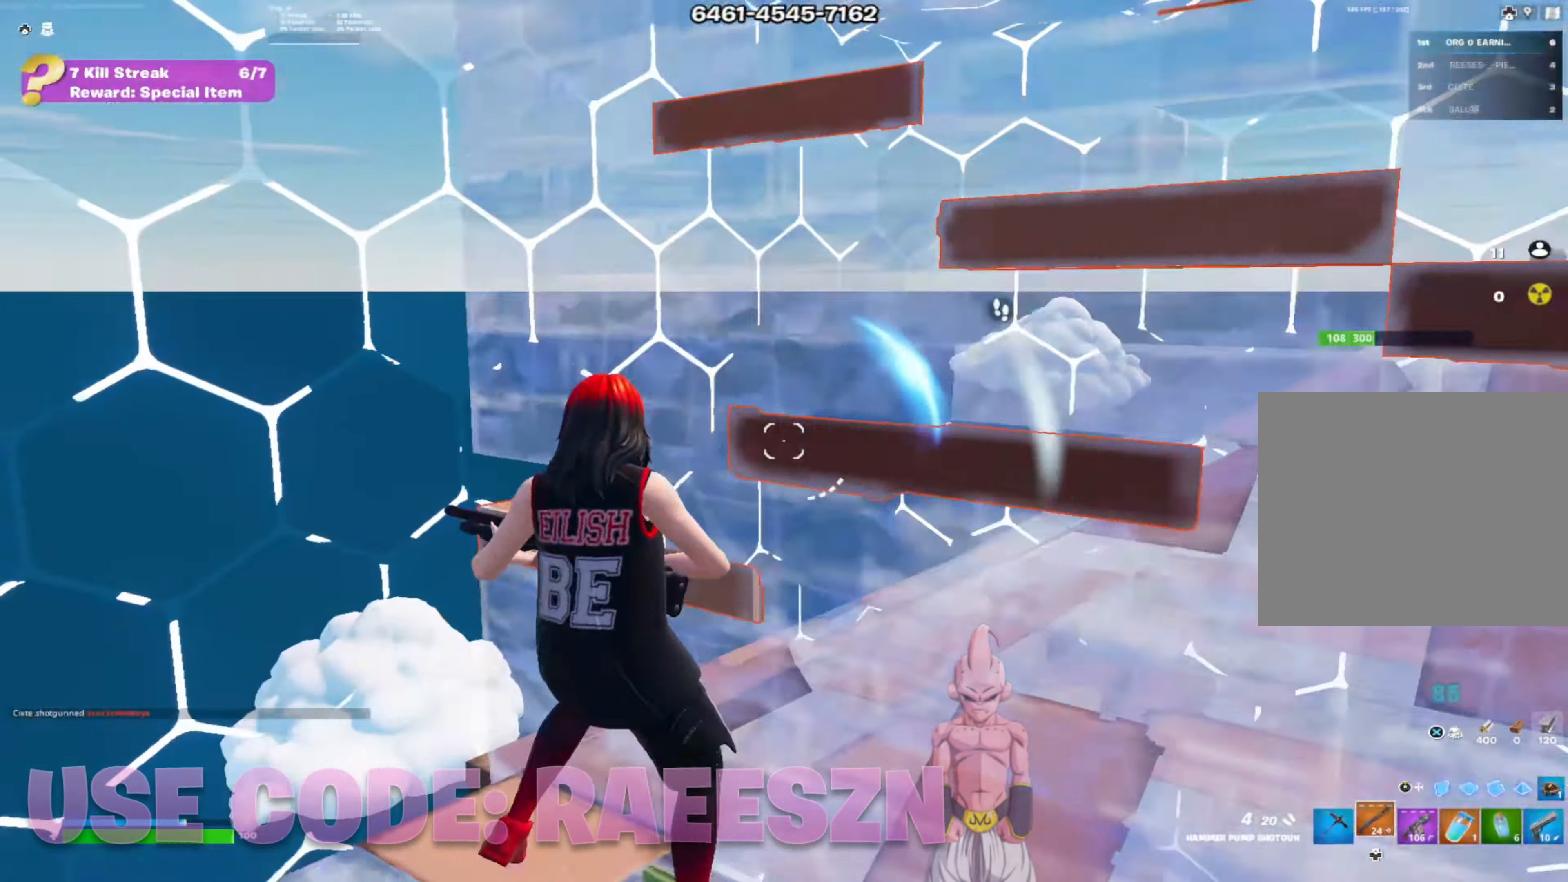
{"buttons": [], "left_stick": "up-left", "right_stick": "down-right", "events": [[67, "right_stick", "down-right"], [184, "L3", "down"], [217, "right_stick", "right"], [301, "L3", "up"], [384, "right_stick", "center"], [484, "right_stick", "down-right"]]}
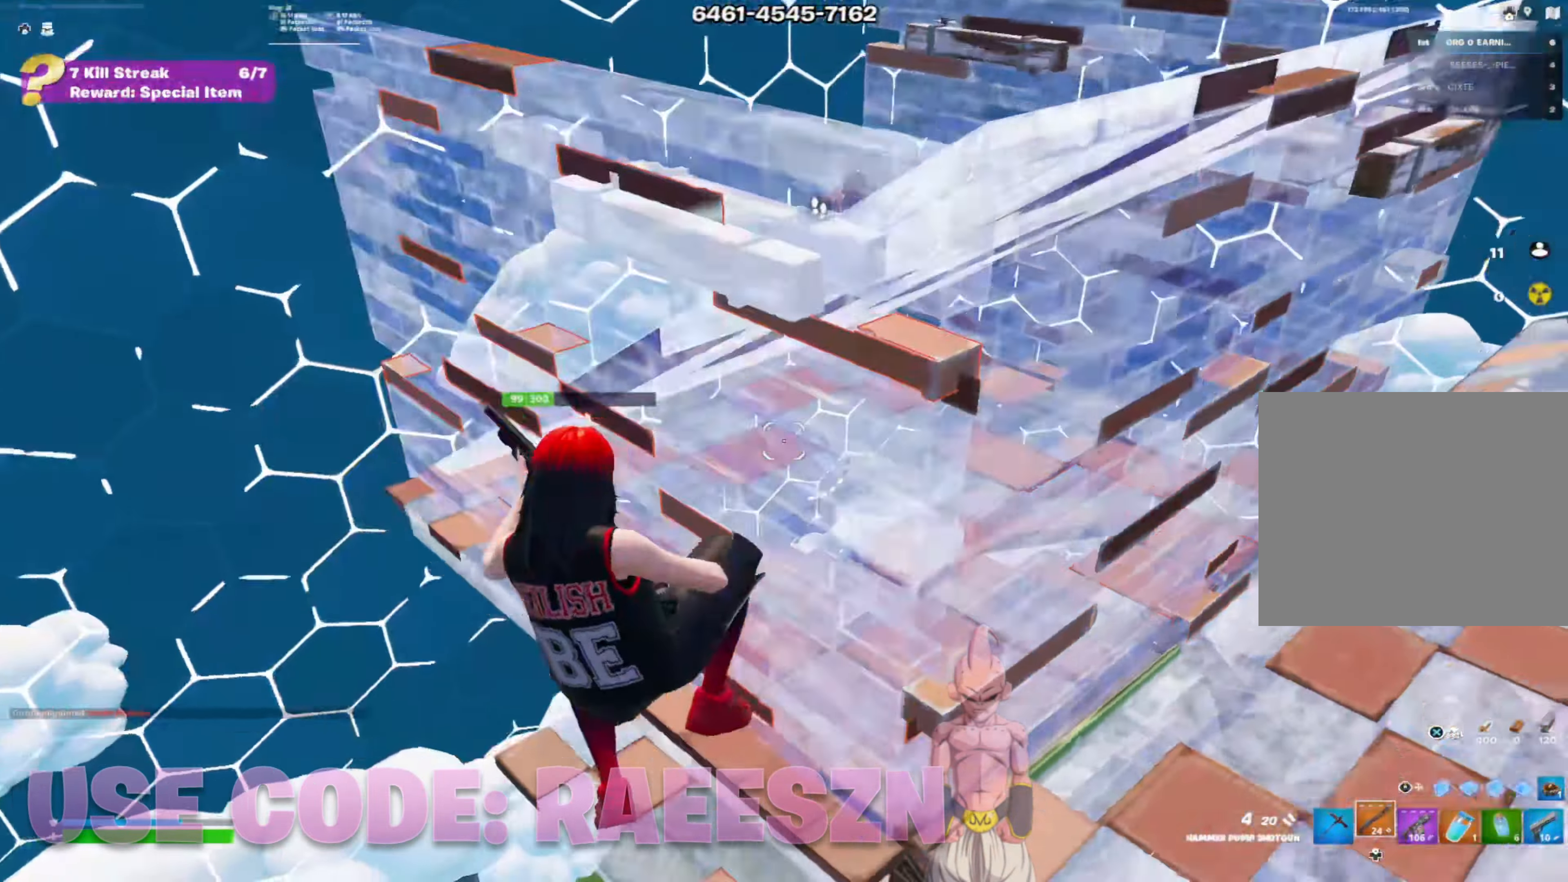
{"buttons": ["R1", "R2"], "left_stick": "up-left", "right_stick": "up-right", "events": [[33, "left_stick", "left"], [33, "right_stick", "right"], [284, "right_stick", "center"], [334, "R3", "down"], [417, "R1", "down"], [451, "R3", "up"], [451, "left_stick", "up-left"], [467, "right_stick", "up-right"], [501, "R2", "down"]]}
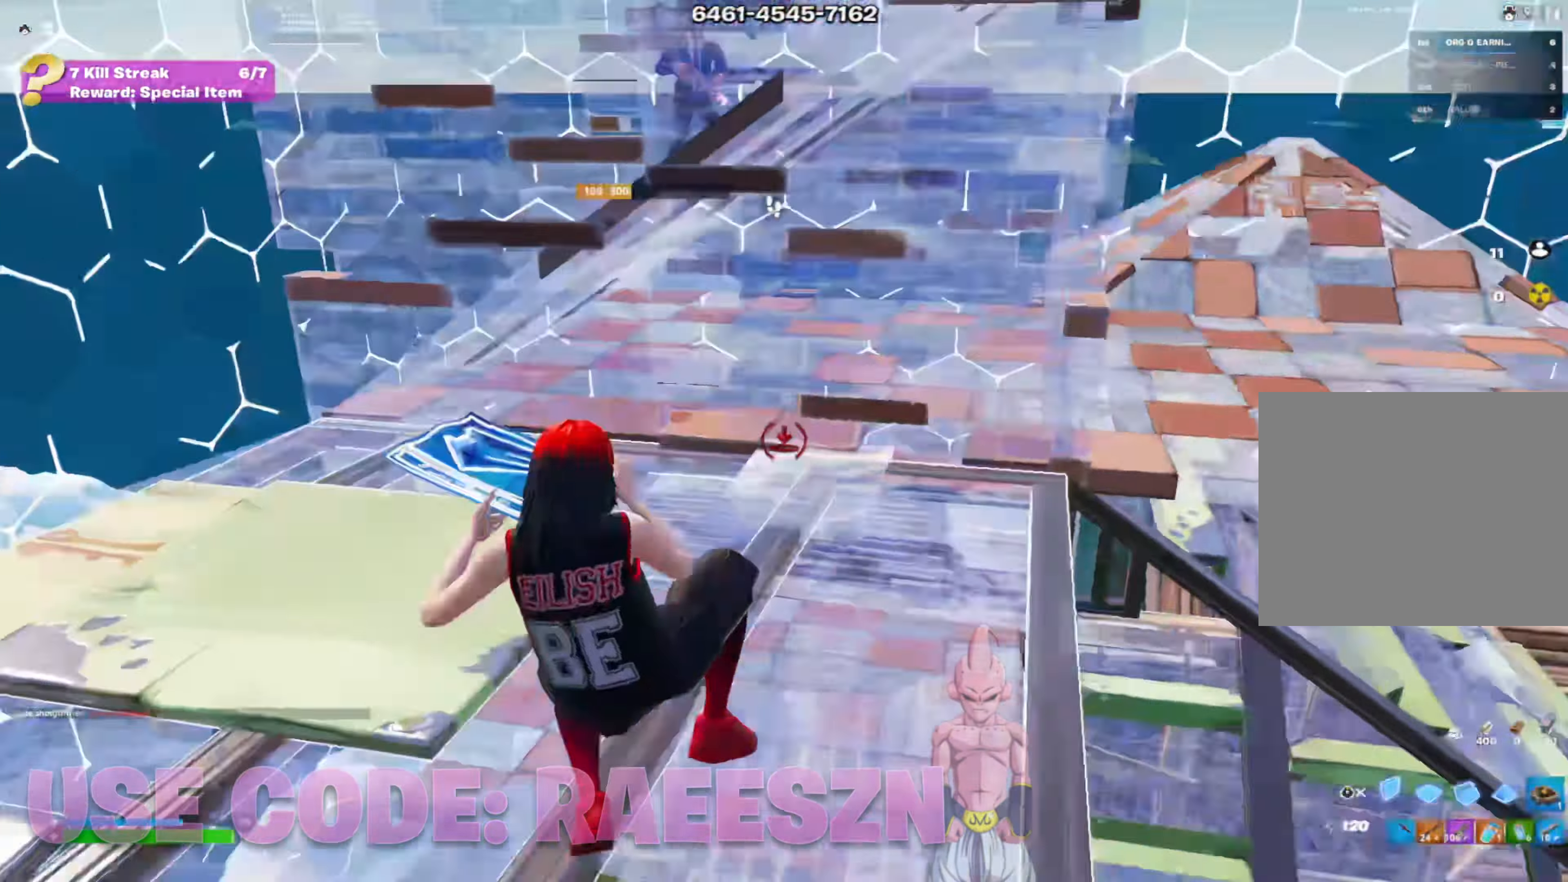
{"buttons": ["R2", "R3"], "left_stick": "up", "right_stick": "center", "events": [[50, "right_stick", "center"], [83, "R1", "up"], [100, "L3", "down"], [200, "L3", "up"], [233, "R2", "up"], [267, "L2", "down"], [267, "left_stick", "up"], [267, "right_stick", "up"], [383, "L2", "up"], [383, "R2", "down"], [383, "right_stick", "center"], [467, "R3", "down"]]}
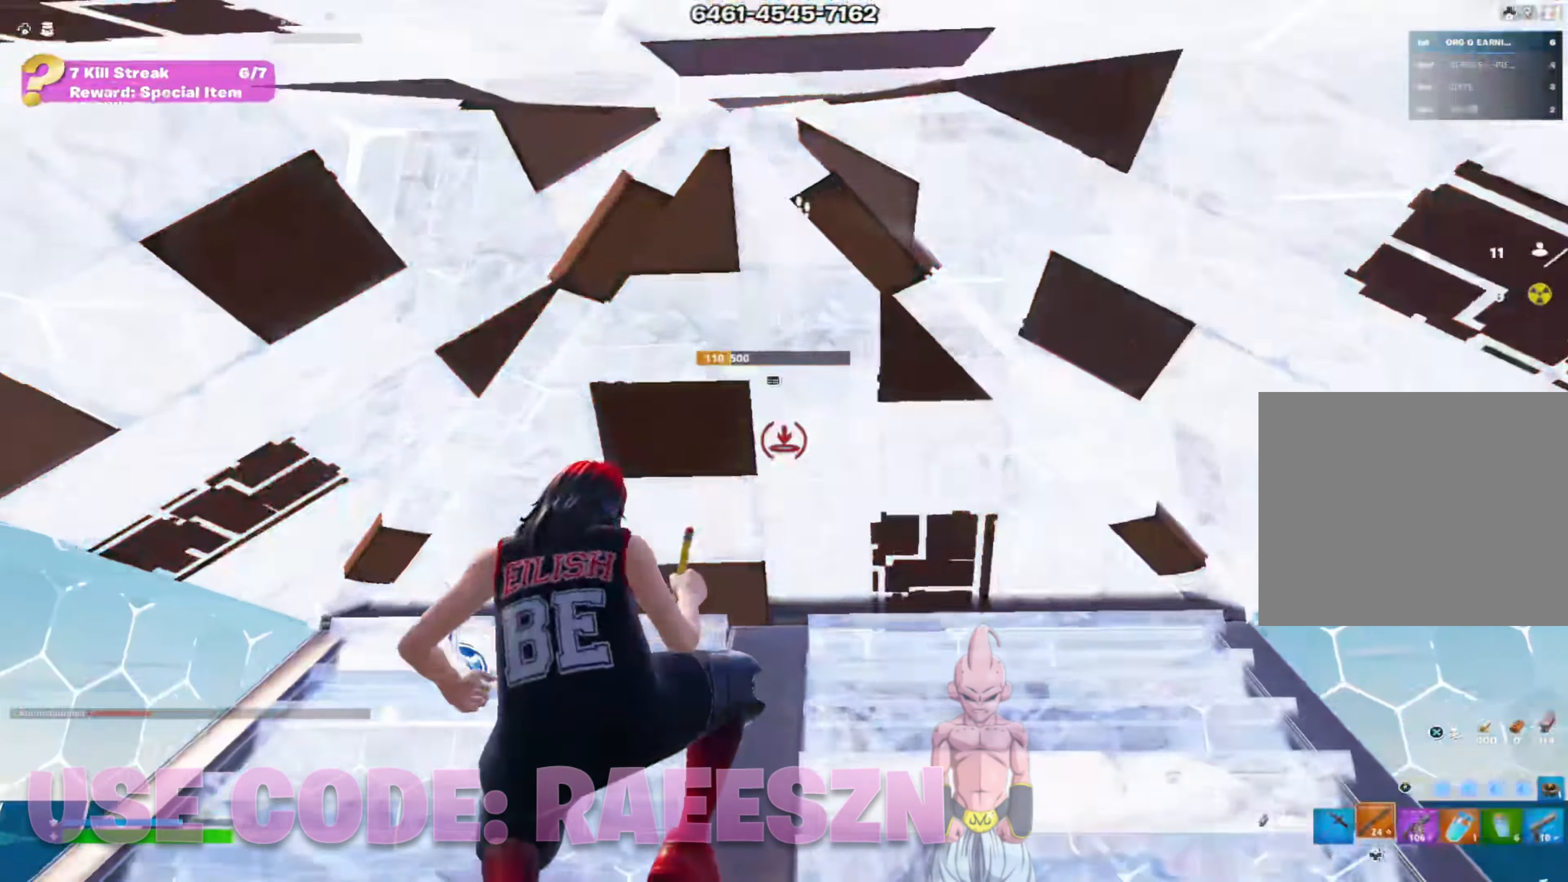
{"buttons": ["CIRCLE"], "left_stick": "up-left", "right_stick": "center", "events": [[50, "R3", "up"], [134, "left_stick", "up-left"], [167, "R2", "up"], [217, "right_stick", "left"], [234, "left_stick", "left"], [351, "left_stick", "up-left"], [384, "CIRCLE", "down"], [434, "right_stick", "center"]]}
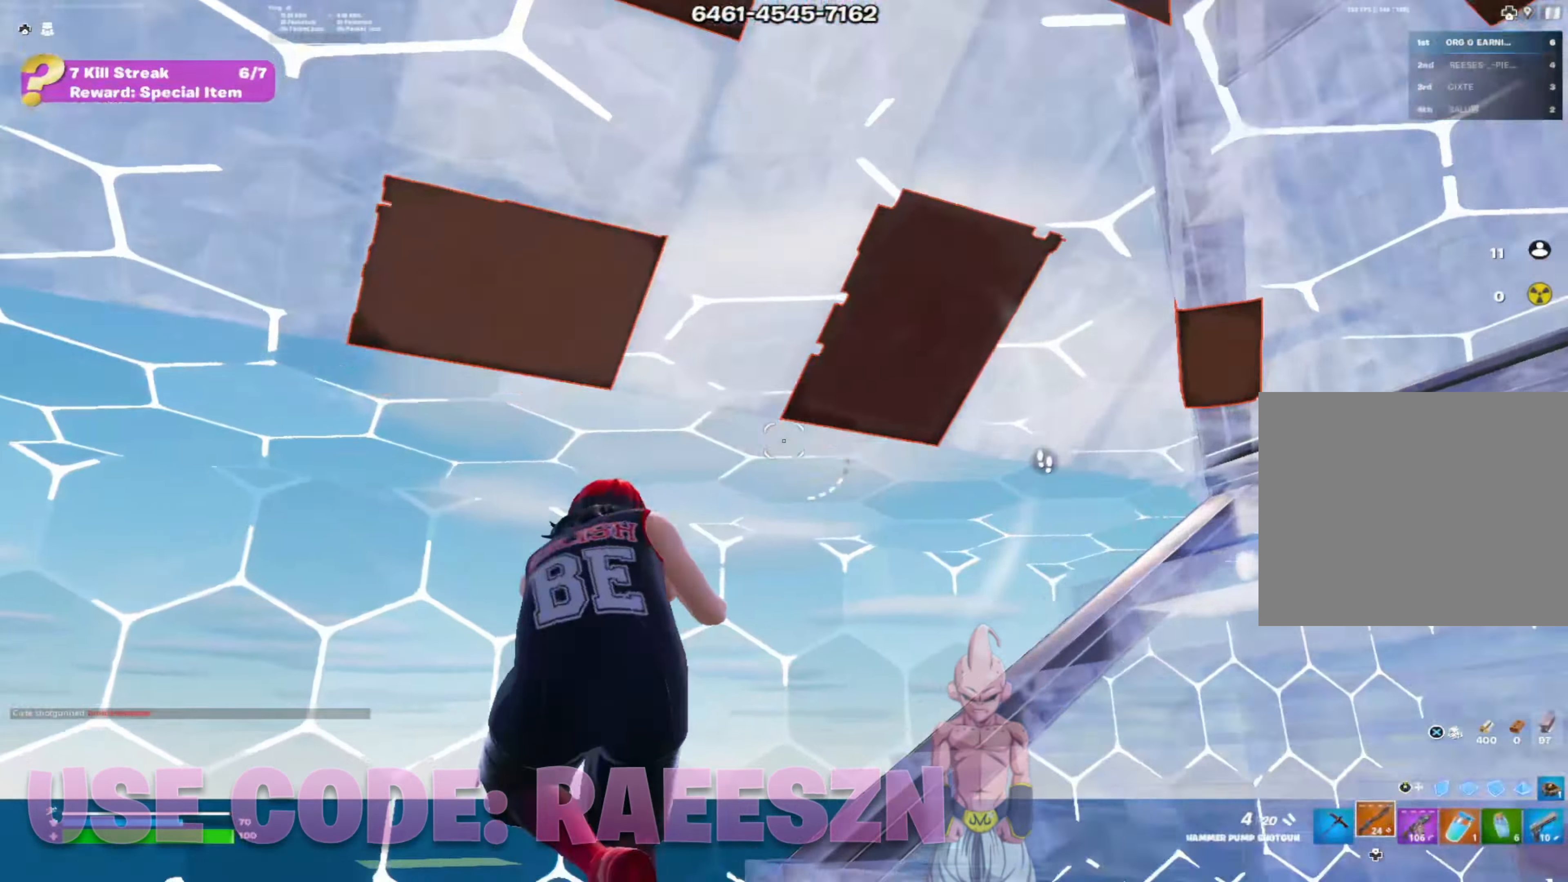
{"buttons": ["R1"], "left_stick": "up", "right_stick": "down-left", "events": [[16, "CIRCLE", "up"], [16, "right_stick", "right"], [83, "L3", "down"], [83, "left_stick", "up"], [133, "R3", "down"], [200, "L3", "up"], [233, "R3", "up"], [267, "right_stick", "down-right"], [350, "R1", "down"], [400, "right_stick", "down-left"]]}
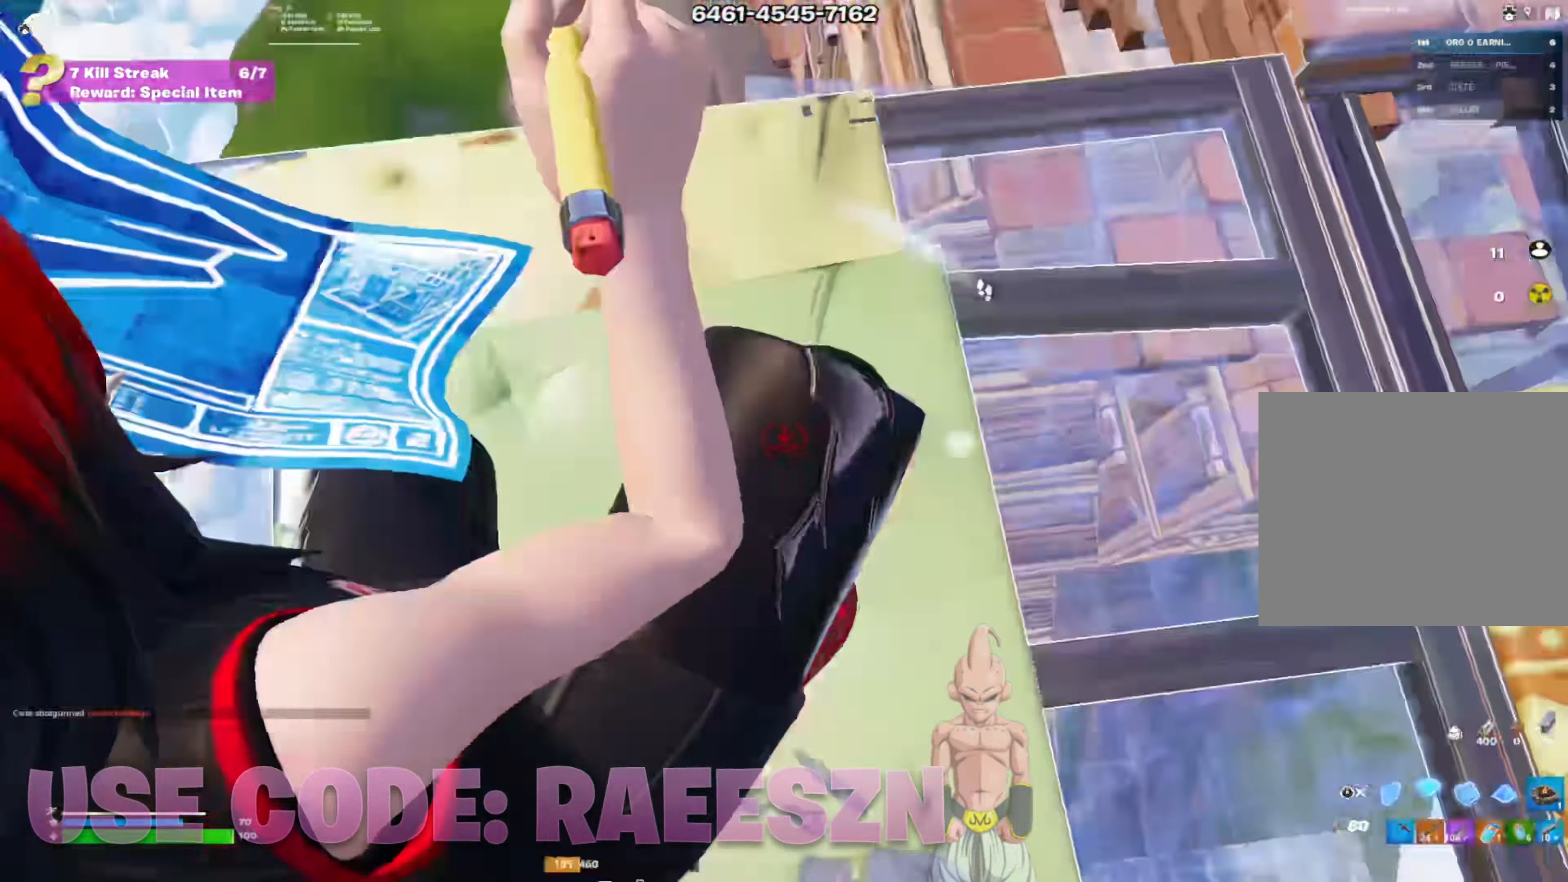
{"buttons": ["L1", "R1"], "left_stick": "up", "right_stick": "up-left", "events": [[50, "right_stick", "up"], [217, "L2", "down"], [284, "R1", "up"], [317, "right_stick", "up-left"], [351, "L2", "up"], [384, "L1", "down"], [434, "R1", "down"]]}
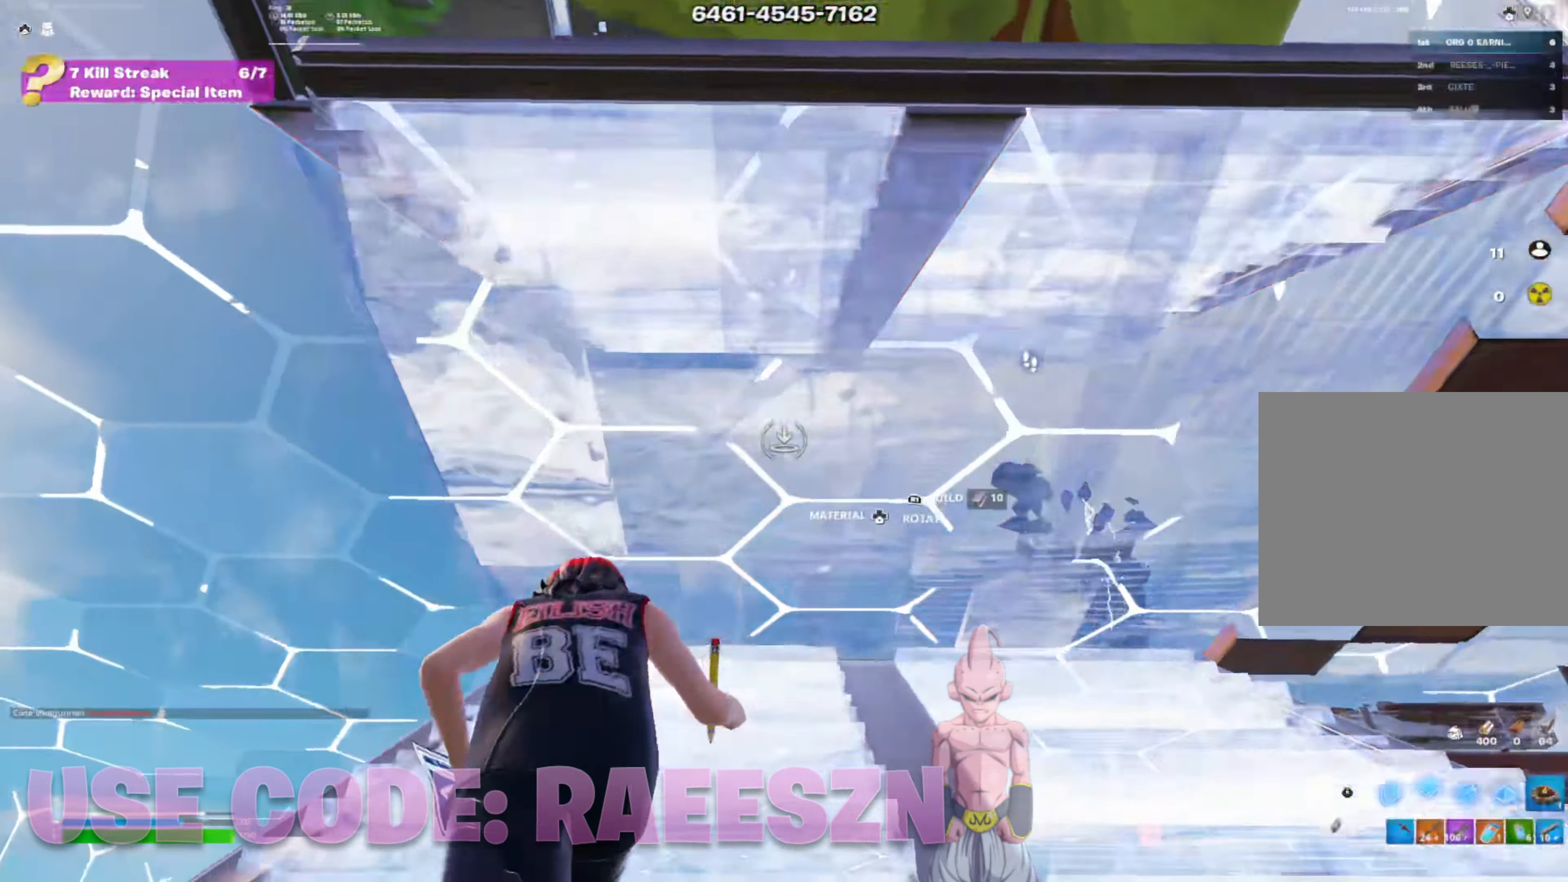
{"buttons": ["R2"], "left_stick": "up", "right_stick": "center", "events": [[16, "right_stick", "center"], [66, "R1", "up"], [100, "right_stick", "up"], [133, "L1", "up"], [183, "R1", "down"], [183, "right_stick", "down-left"], [250, "R2", "down"], [267, "right_stick", "right"], [317, "R1", "up"], [367, "R2", "up"], [383, "right_stick", "down"], [417, "R2", "down"], [450, "right_stick", "center"]]}
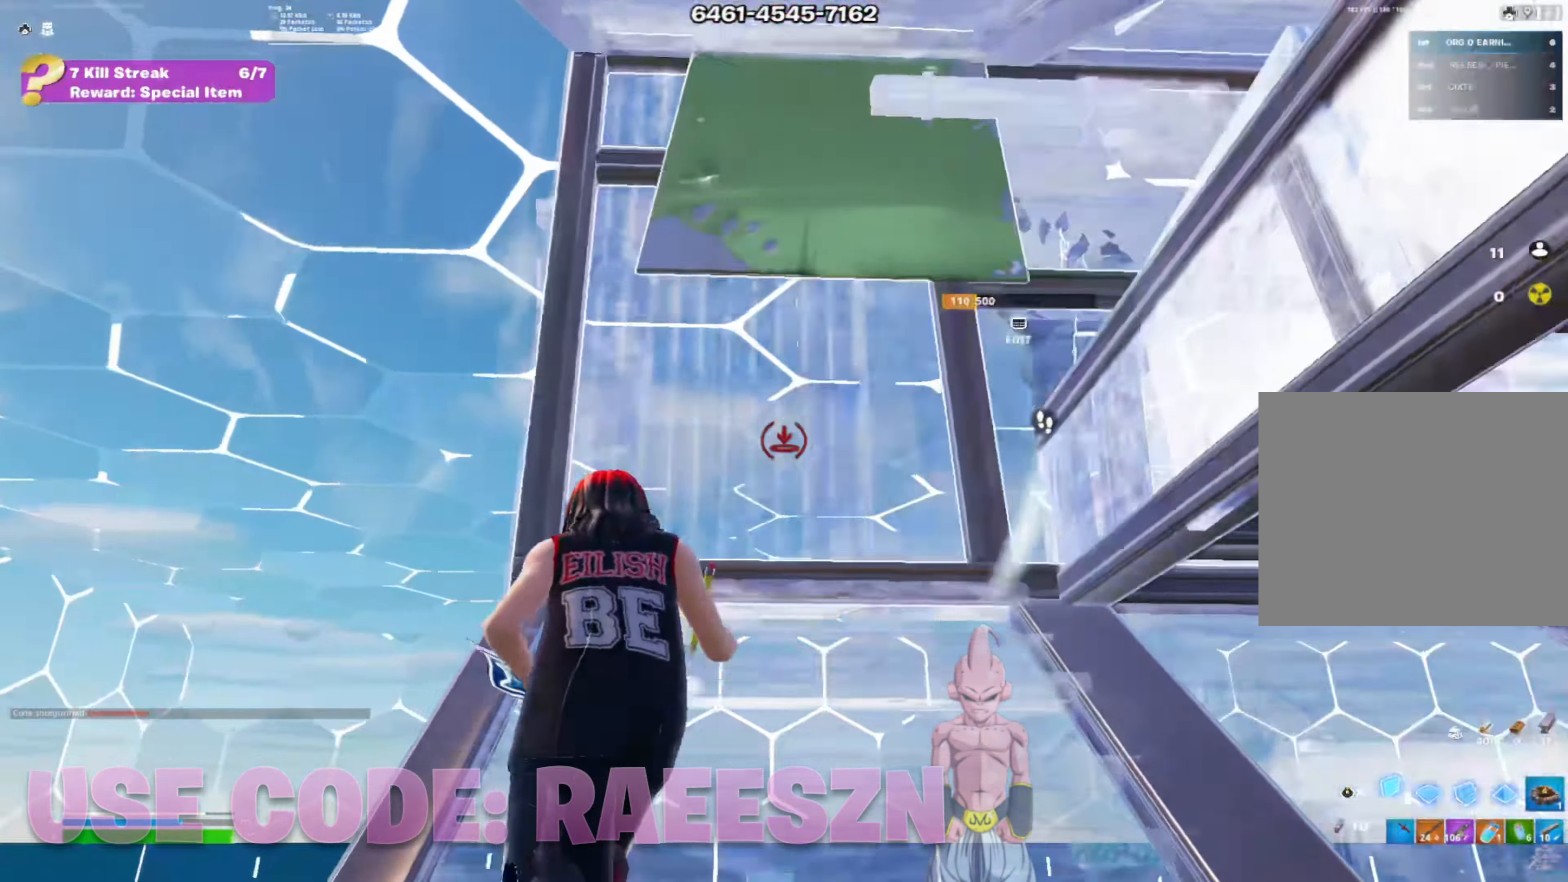
{"buttons": ["L1"], "left_stick": "up-left", "right_stick": "down", "events": [[34, "right_stick", "up"], [100, "R2", "up"], [100, "right_stick", "down"], [117, "R1", "down"], [217, "right_stick", "center"], [234, "R2", "down"], [317, "R1", "up"], [334, "L1", "down"], [384, "right_stick", "down"], [451, "left_stick", "up-left"], [467, "R2", "up"]]}
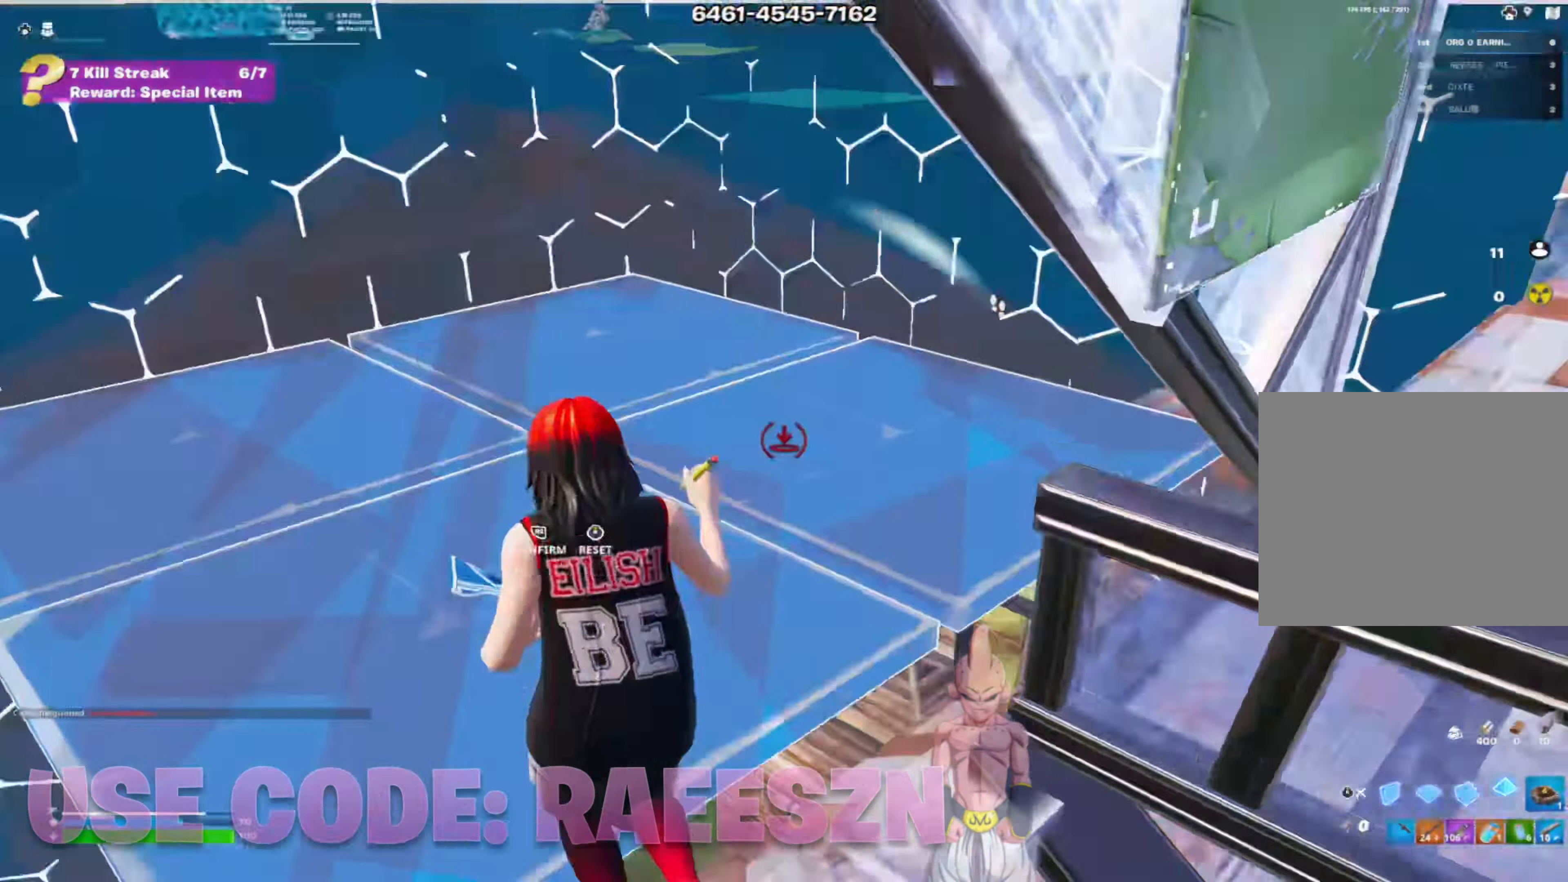
{"buttons": ["R1"], "left_stick": "up-left", "right_stick": "center", "events": [[33, "right_stick", "center"], [50, "R1", "down"], [66, "L1", "up"], [83, "right_stick", "up-left"], [117, "R2", "down"], [183, "R1", "up"], [183, "right_stick", "up-right"], [233, "L1", "down"], [267, "R1", "down"], [317, "right_stick", "center"], [383, "L1", "up"], [400, "R1", "up"], [434, "R2", "up"], [450, "right_stick", "left"], [484, "R1", "down"], [500, "right_stick", "center"]]}
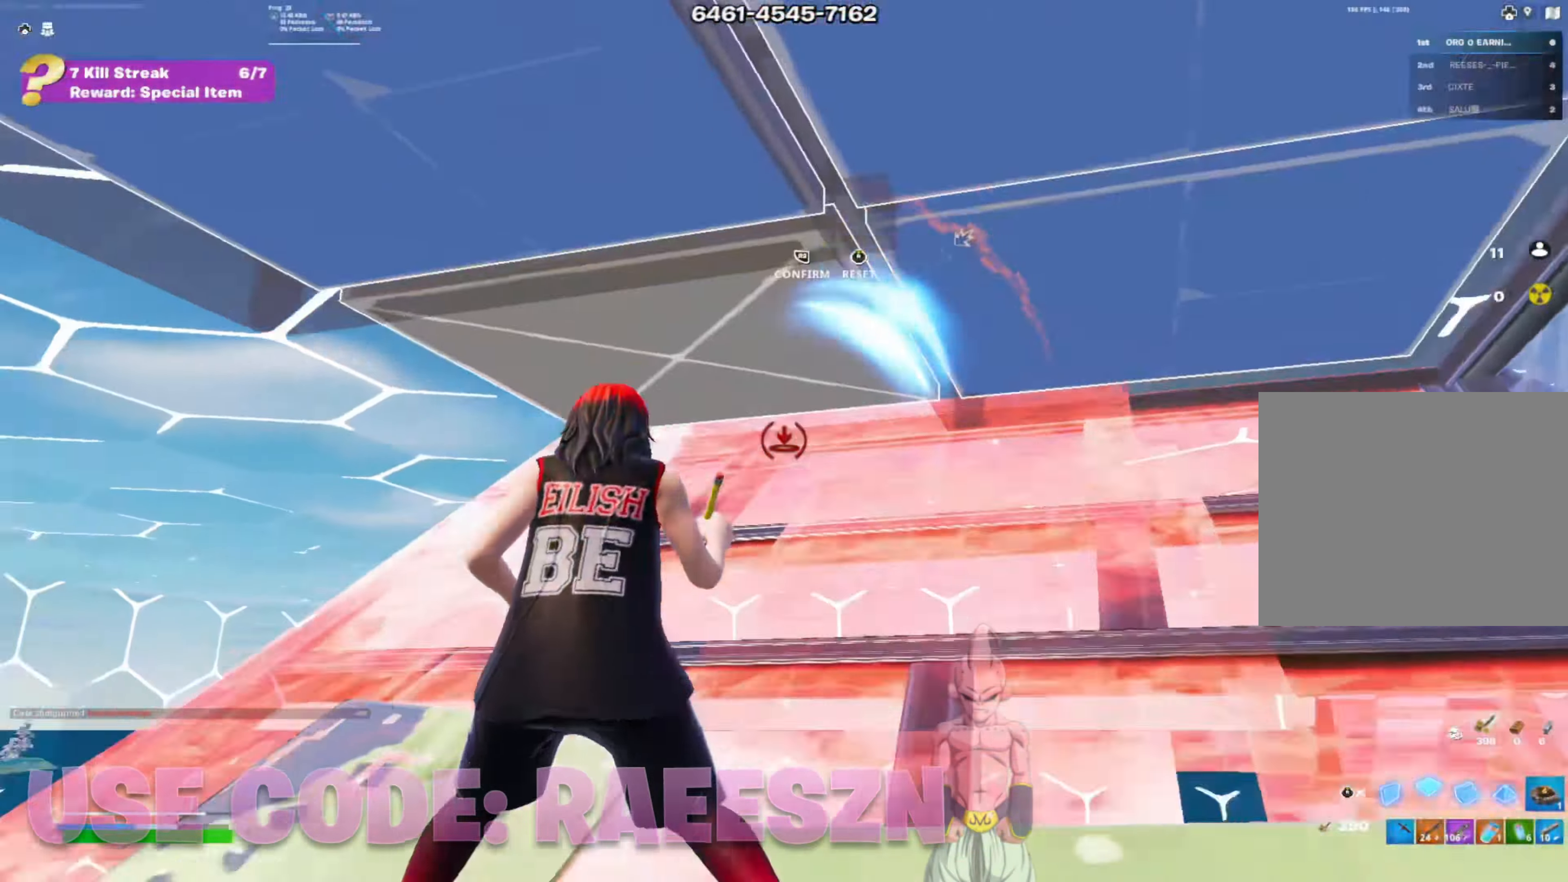
{"buttons": ["R2", "L3"], "left_stick": "up-left", "right_stick": "right", "events": [[17, "R2", "down"], [34, "right_stick", "right"], [100, "R1", "up"], [100, "right_stick", "center"], [184, "R2", "up"], [184, "right_stick", "left"], [334, "right_stick", "up"], [367, "L3", "down"], [384, "right_stick", "right"], [434, "R2", "down"]]}
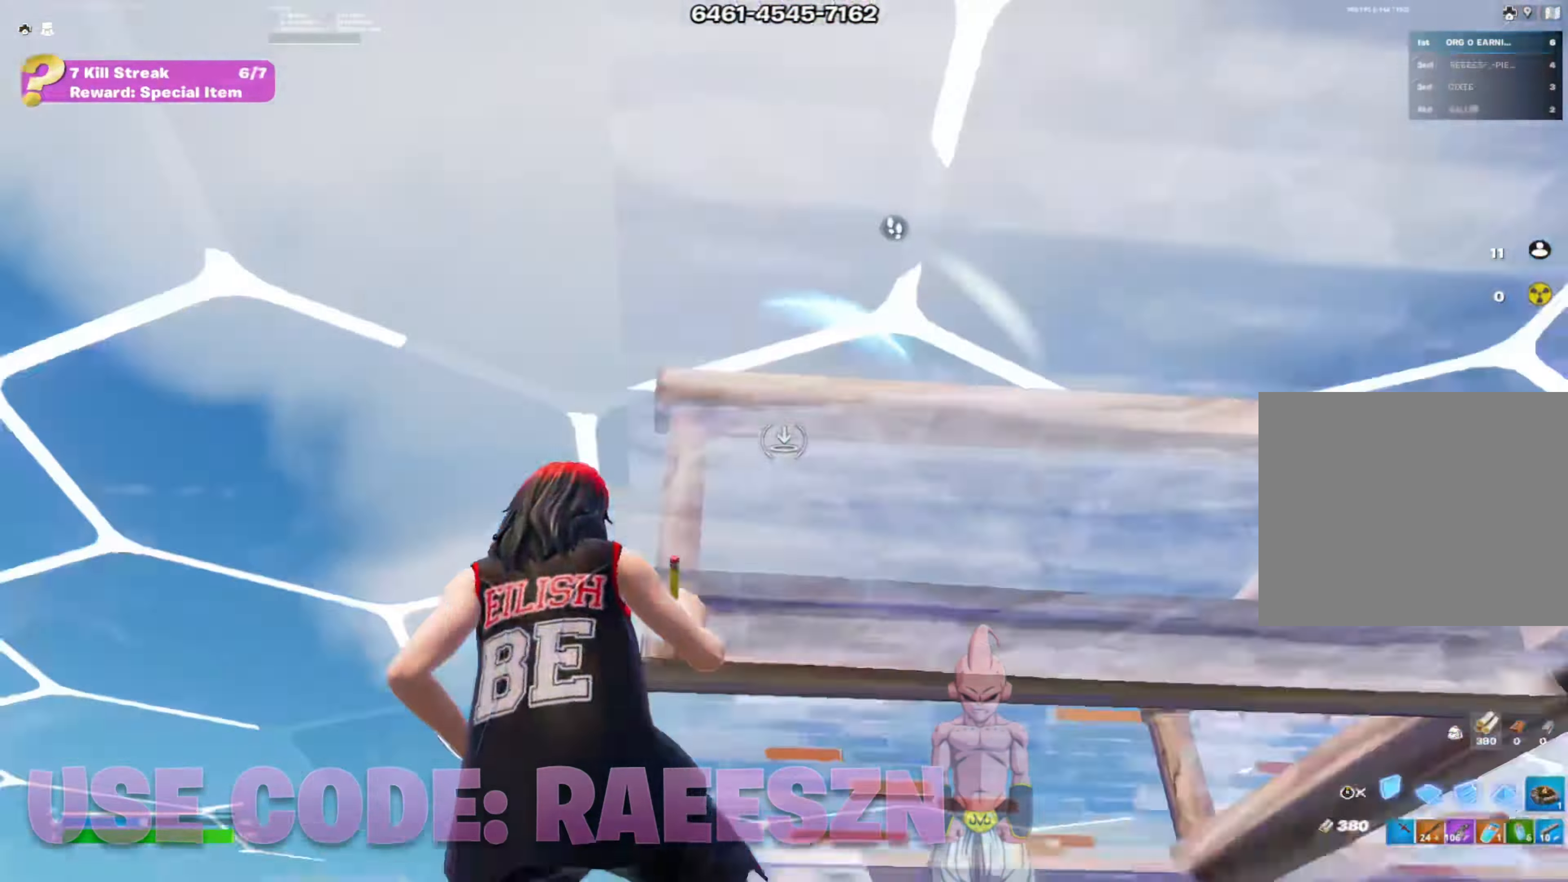
{"buttons": ["R2"], "left_stick": "up-right", "right_stick": "center", "events": [[16, "L3", "up"], [83, "right_stick", "center"], [150, "left_stick", "down"], [167, "right_stick", "right"], [283, "right_stick", "down"], [383, "R1", "down"], [417, "left_stick", "left"], [417, "right_stick", "center"], [467, "R1", "up"], [500, "left_stick", "up-right"]]}
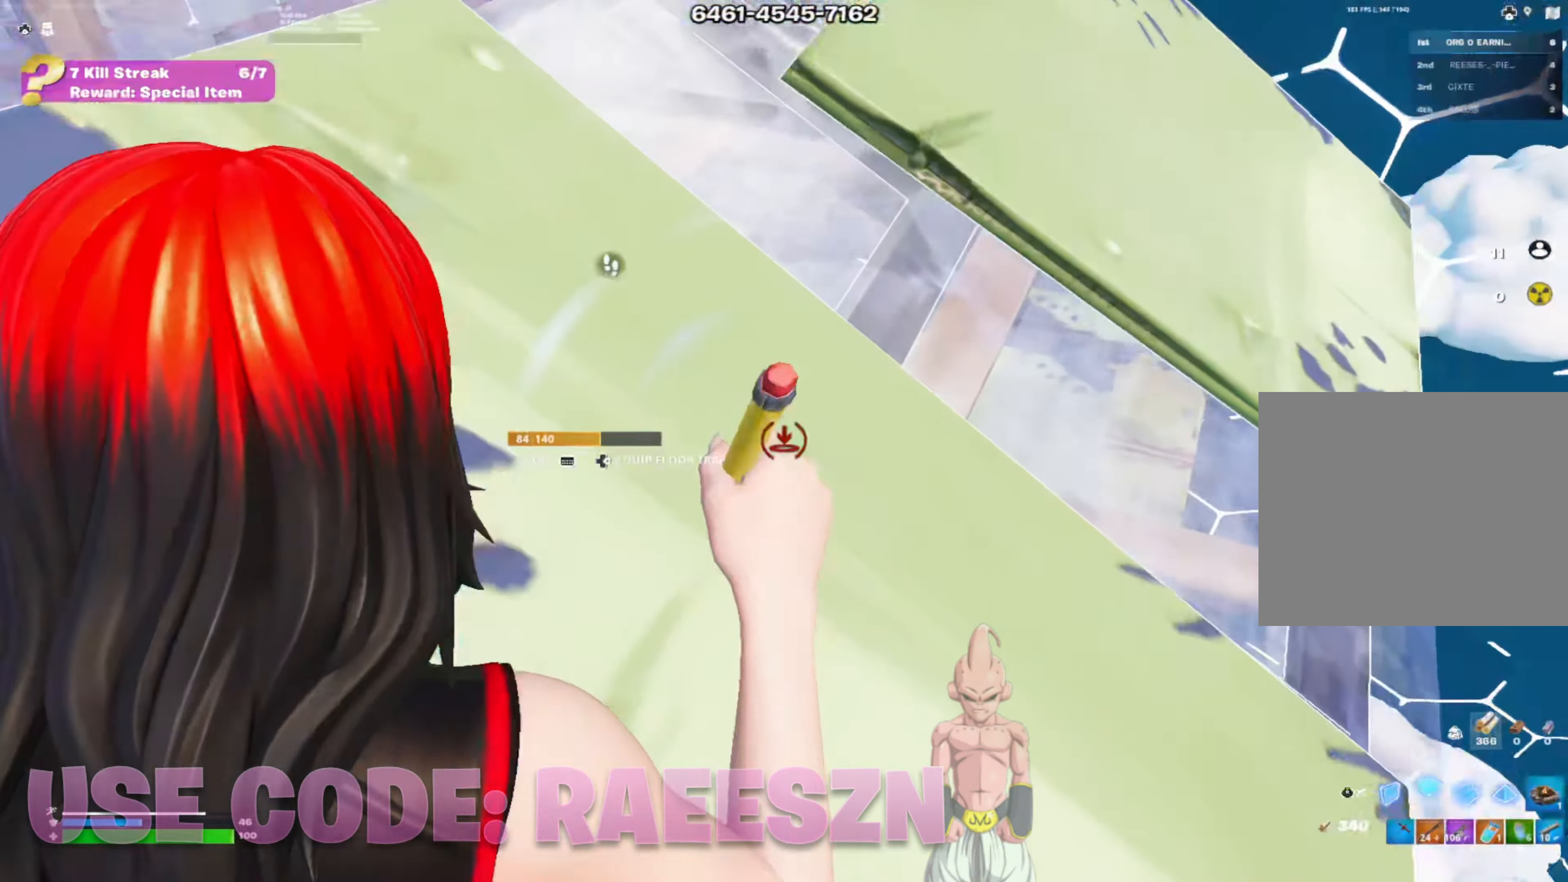
{"buttons": ["R1"], "left_stick": "up-right", "right_stick": "down-right", "events": [[17, "R2", "up"], [67, "left_stick", "right"], [84, "right_stick", "up"], [134, "R3", "down"], [217, "right_stick", "right"], [250, "R3", "up"], [267, "left_stick", "up-right"], [367, "R3", "down"], [401, "right_stick", "down-right"], [434, "R1", "down"], [467, "R3", "up"]]}
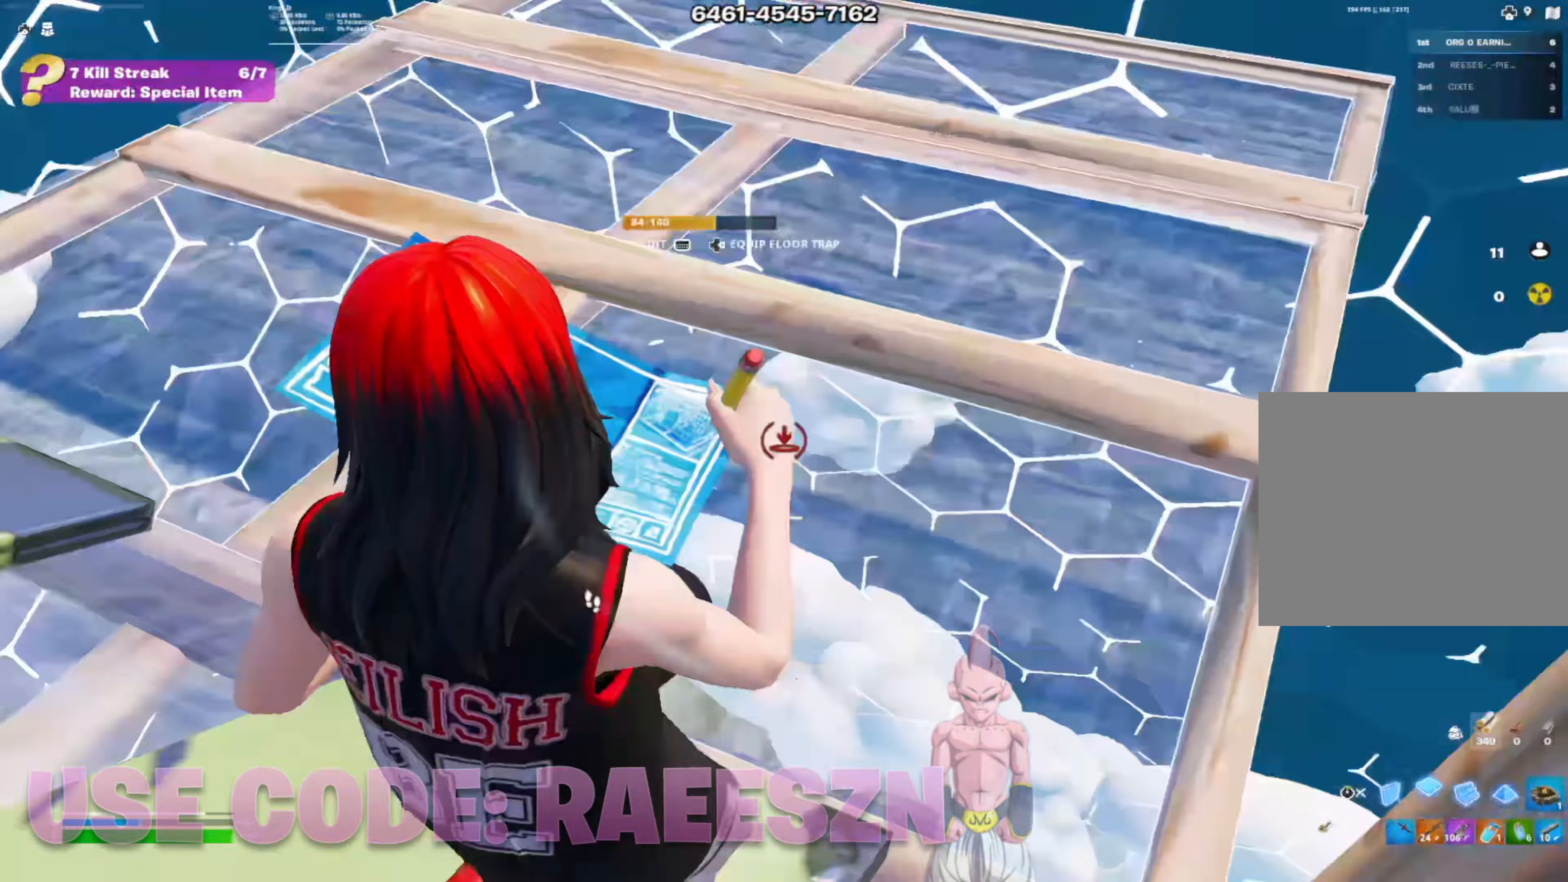
{"buttons": ["L2", "R2"], "left_stick": "up", "right_stick": "center", "events": [[50, "left_stick", "up"], [50, "right_stick", "up-right"], [67, "L2", "down"], [117, "R1", "up"], [167, "L1", "down"], [167, "right_stick", "center"], [217, "L1", "up"], [217, "L2", "up"], [217, "R2", "down"], [217, "right_stick", "left"], [367, "right_stick", "right"], [484, "L2", "down"], [501, "right_stick", "center"]]}
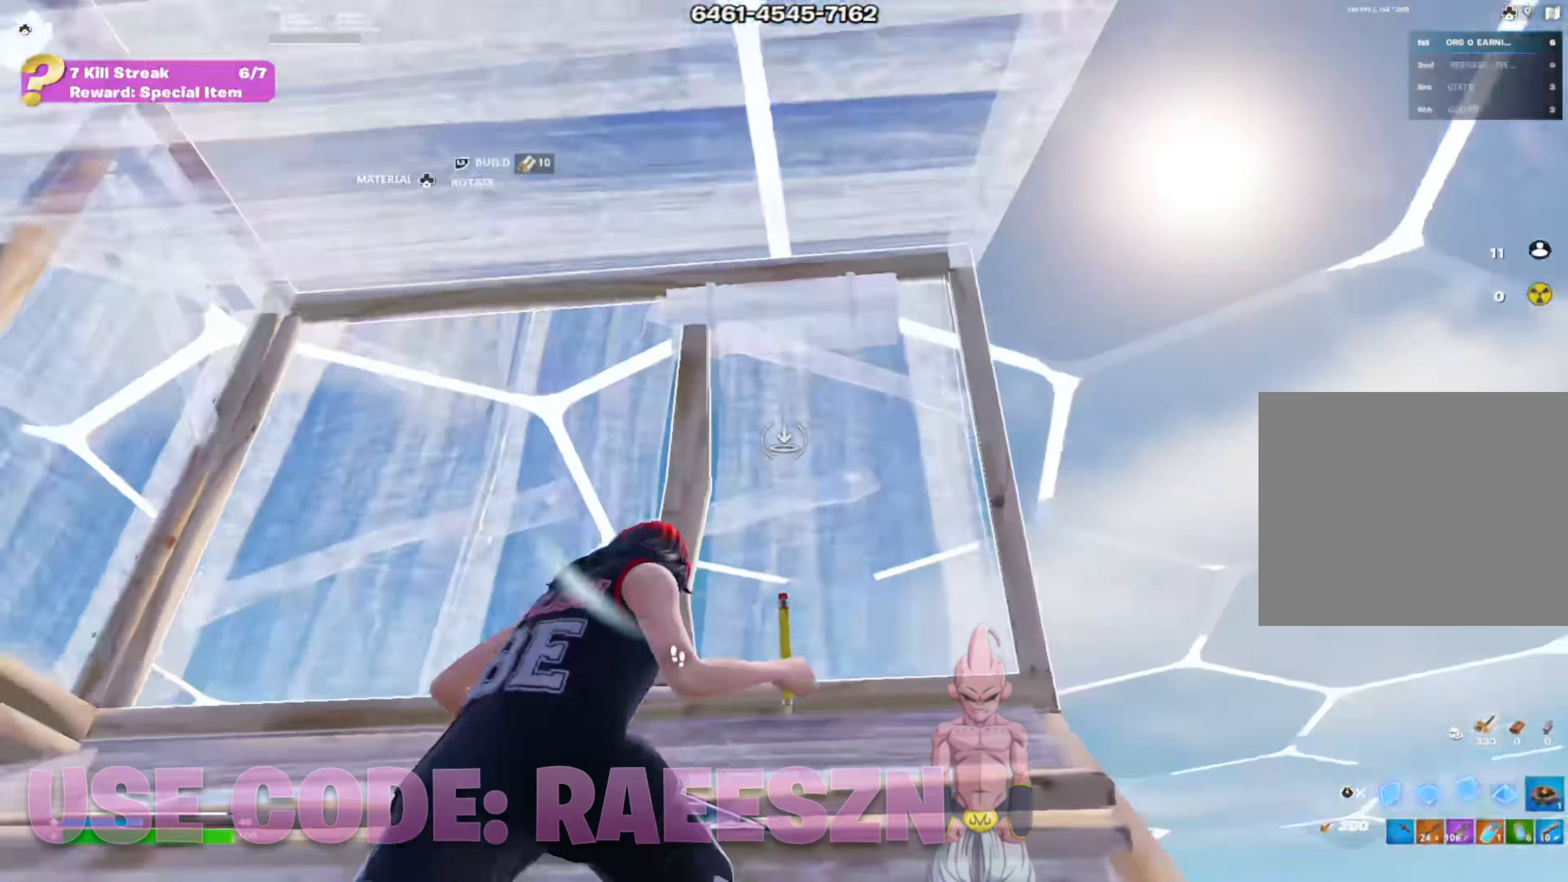
{"buttons": ["R2"], "left_stick": "up-right", "right_stick": "down-left", "events": [[200, "right_stick", "left"], [216, "L2", "up"], [250, "R1", "down"], [283, "R2", "up"], [300, "right_stick", "right"], [316, "left_stick", "up-right"], [367, "right_stick", "up"], [433, "R2", "down"], [450, "right_stick", "down-left"], [467, "R1", "up"]]}
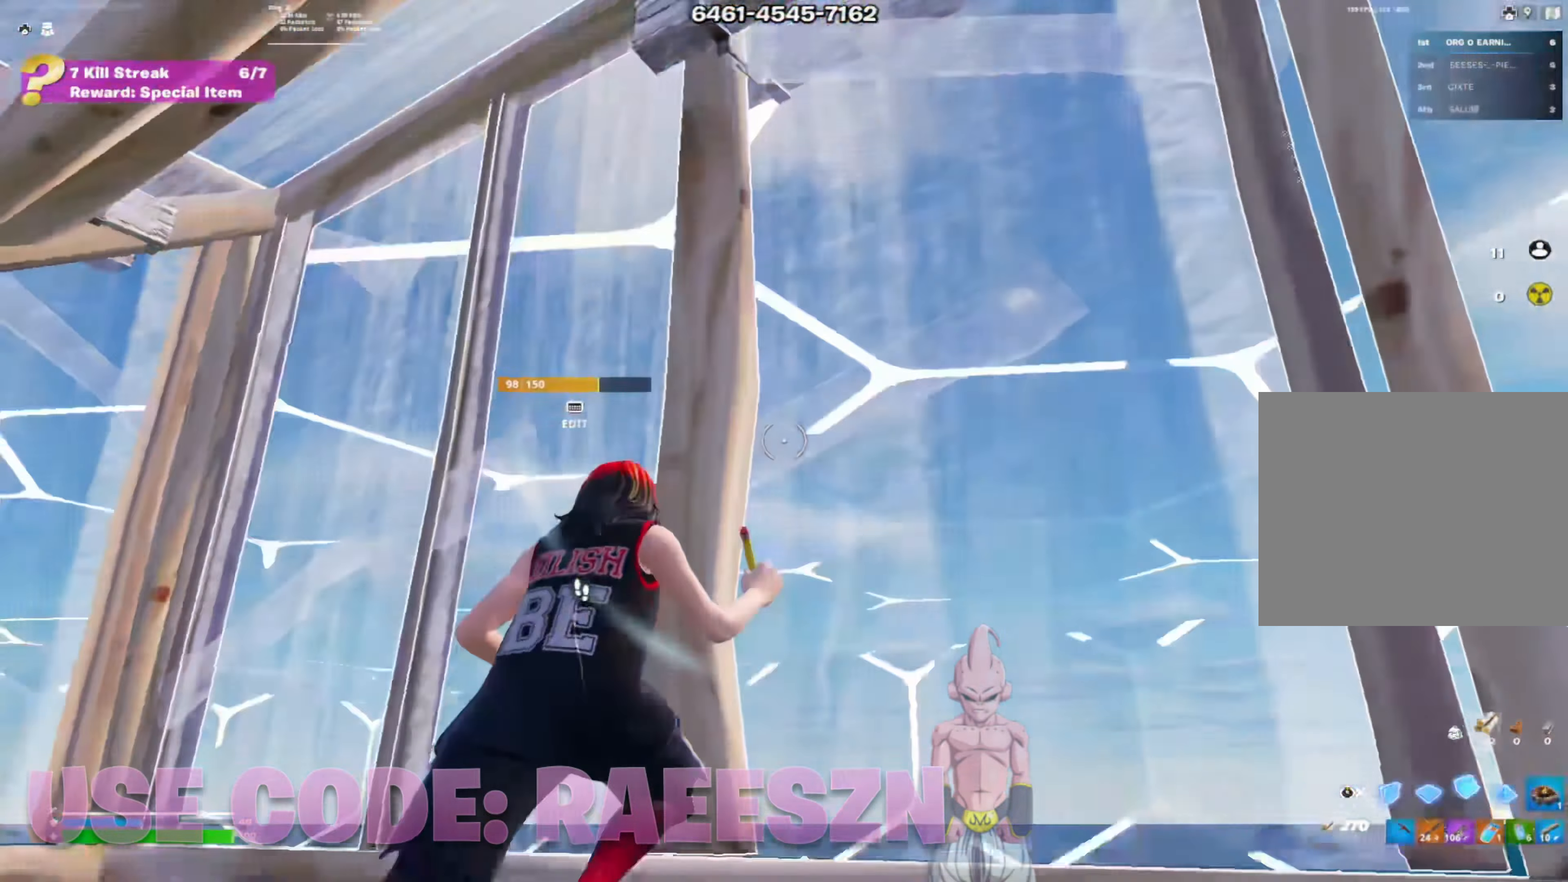
{"buttons": ["R2"], "left_stick": "up-right", "right_stick": "left", "events": [[67, "R1", "down"], [100, "L3", "down"], [100, "left_stick", "up"], [117, "R2", "up"], [133, "right_stick", "up-left"], [150, "R2", "down"], [217, "L3", "up"], [217, "R1", "up"], [217, "right_stick", "center"], [284, "L2", "down"], [317, "R2", "up"], [350, "left_stick", "up-right"], [350, "right_stick", "left"], [417, "L2", "up"], [467, "R2", "down"]]}
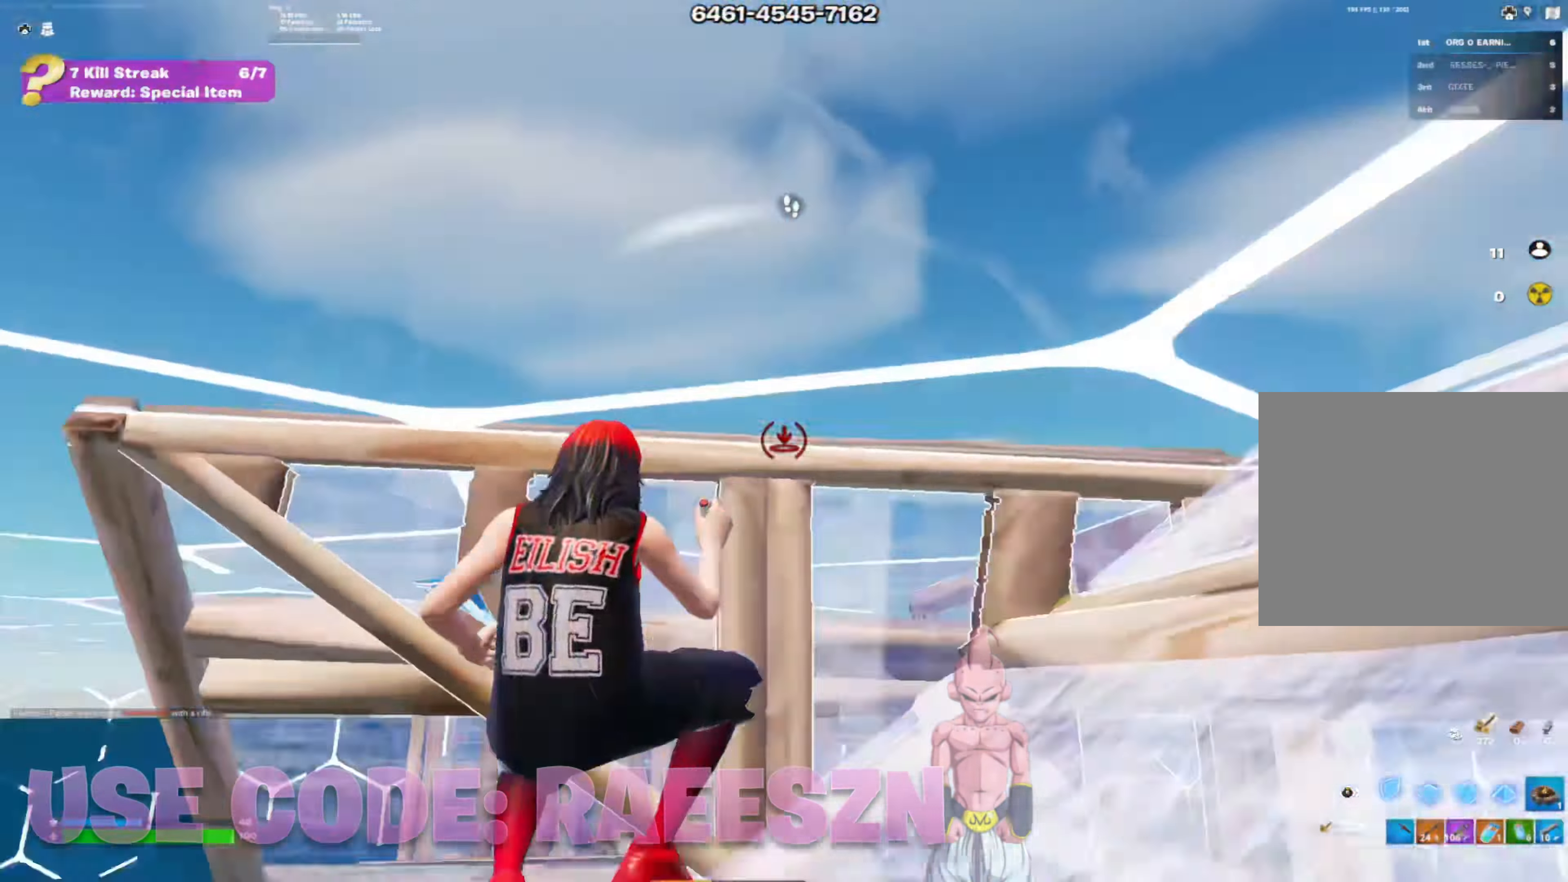
{"buttons": [], "left_stick": "up-left", "right_stick": "center", "events": [[67, "right_stick", "right"], [150, "right_stick", "left"], [183, "R3", "down"], [200, "left_stick", "down-right"], [250, "R2", "up"], [283, "left_stick", "left"], [300, "R3", "up"], [300, "right_stick", "down-left"], [350, "right_stick", "center"], [500, "left_stick", "up-left"]]}
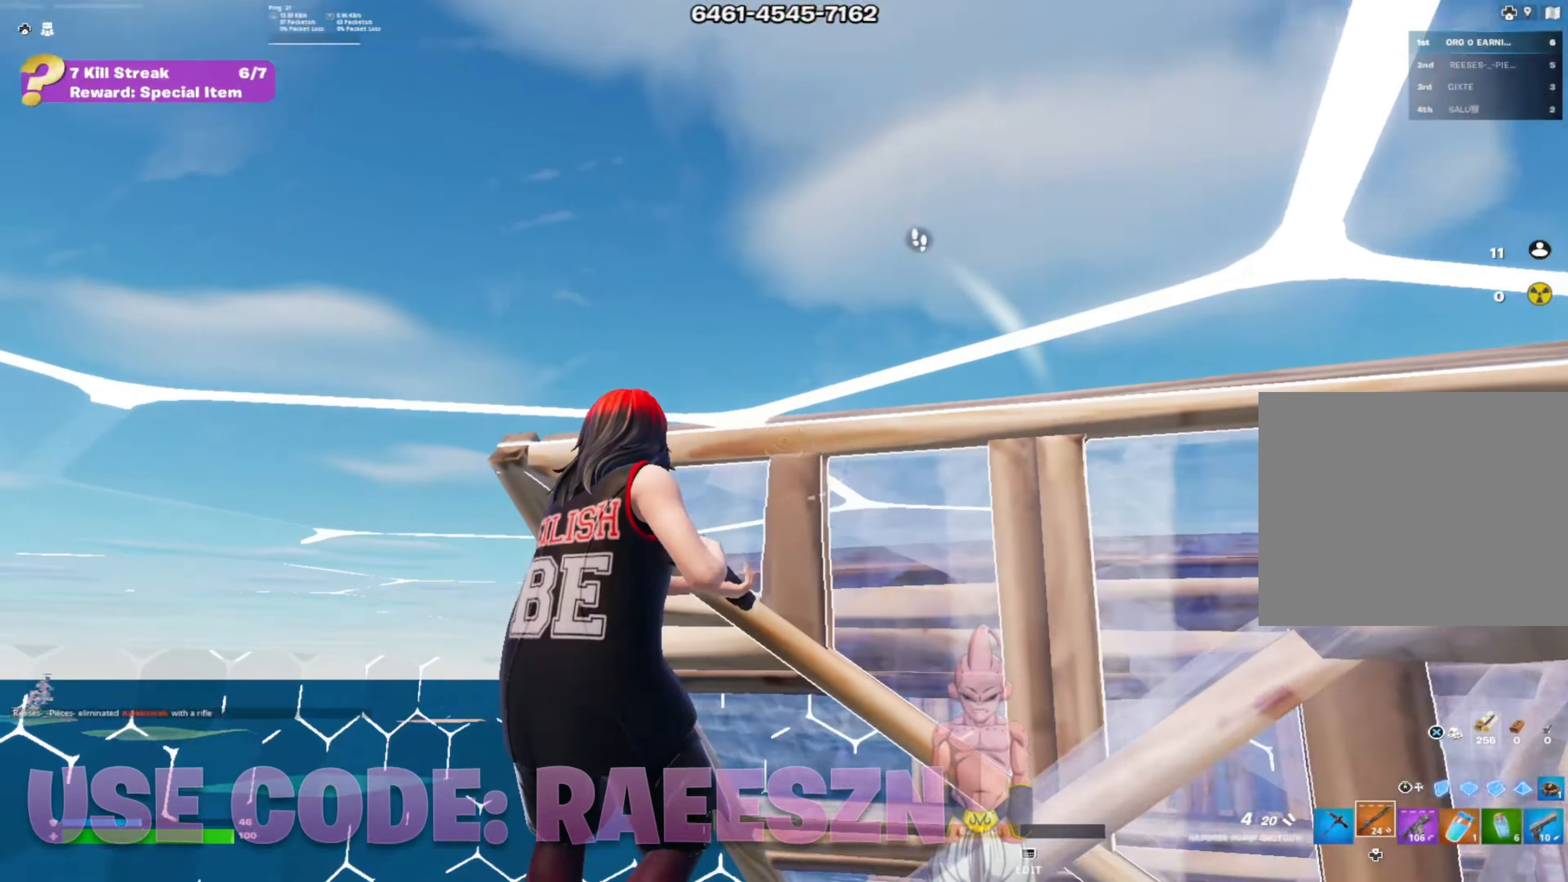
{"buttons": ["CIRCLE"], "left_stick": "up", "right_stick": "center", "events": [[34, "right_stick", "down"], [134, "right_stick", "center"], [234, "left_stick", "up"], [301, "right_stick", "down-right"], [384, "CIRCLE", "down"], [451, "right_stick", "center"]]}
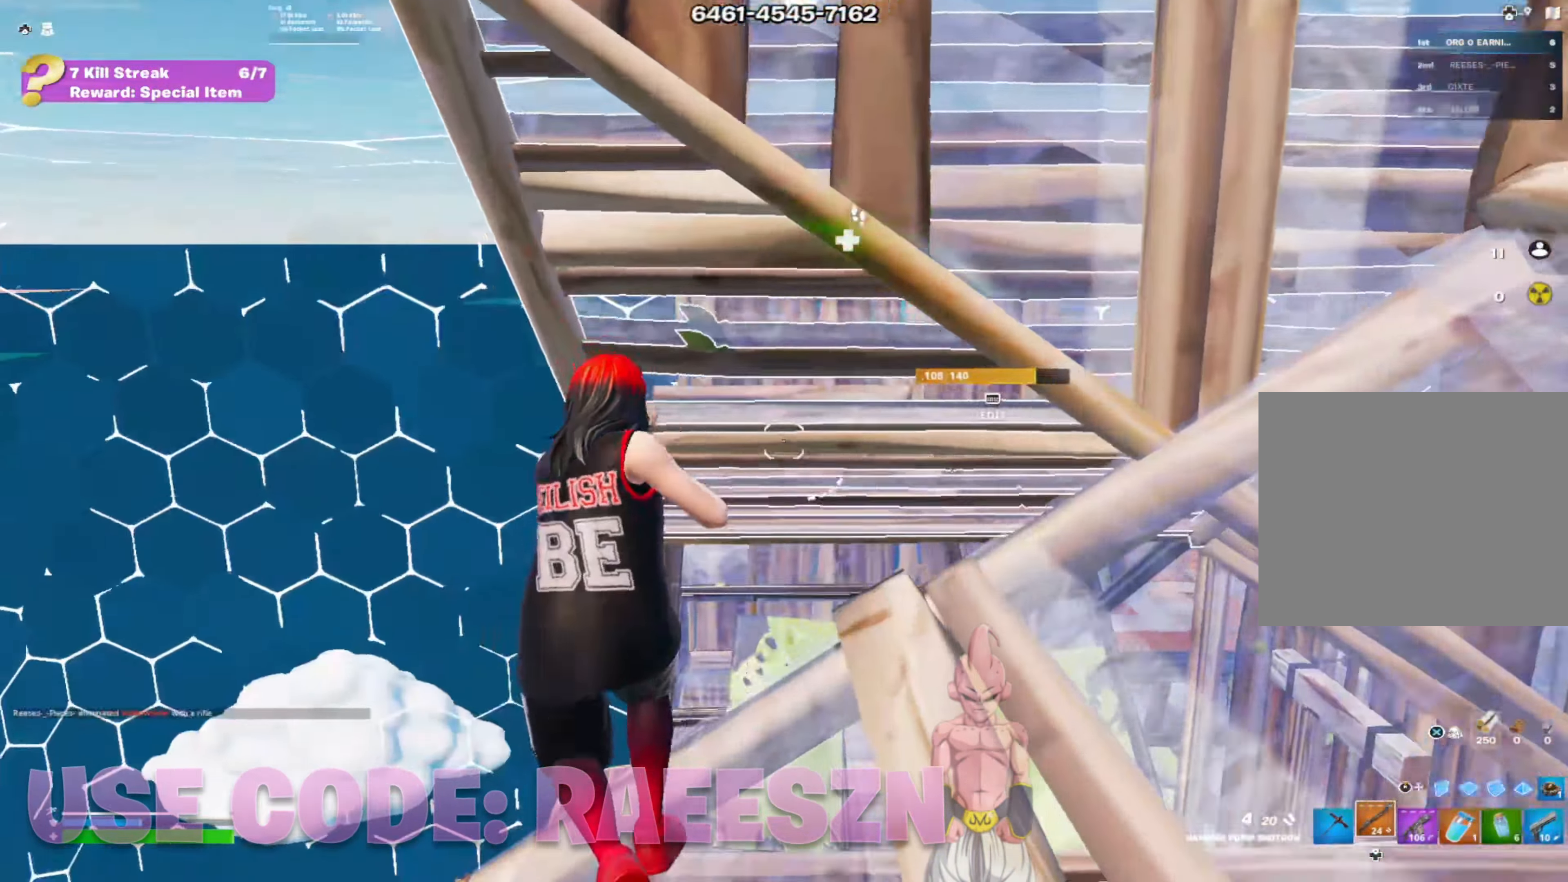
{"buttons": ["R2"], "left_stick": "up", "right_stick": "center", "events": [[33, "CIRCLE", "up"], [50, "right_stick", "right"], [133, "right_stick", "down-right"], [217, "R1", "down"], [267, "right_stick", "left"], [350, "R2", "down"], [367, "right_stick", "up"], [417, "R1", "up"], [417, "right_stick", "left"], [500, "right_stick", "center"]]}
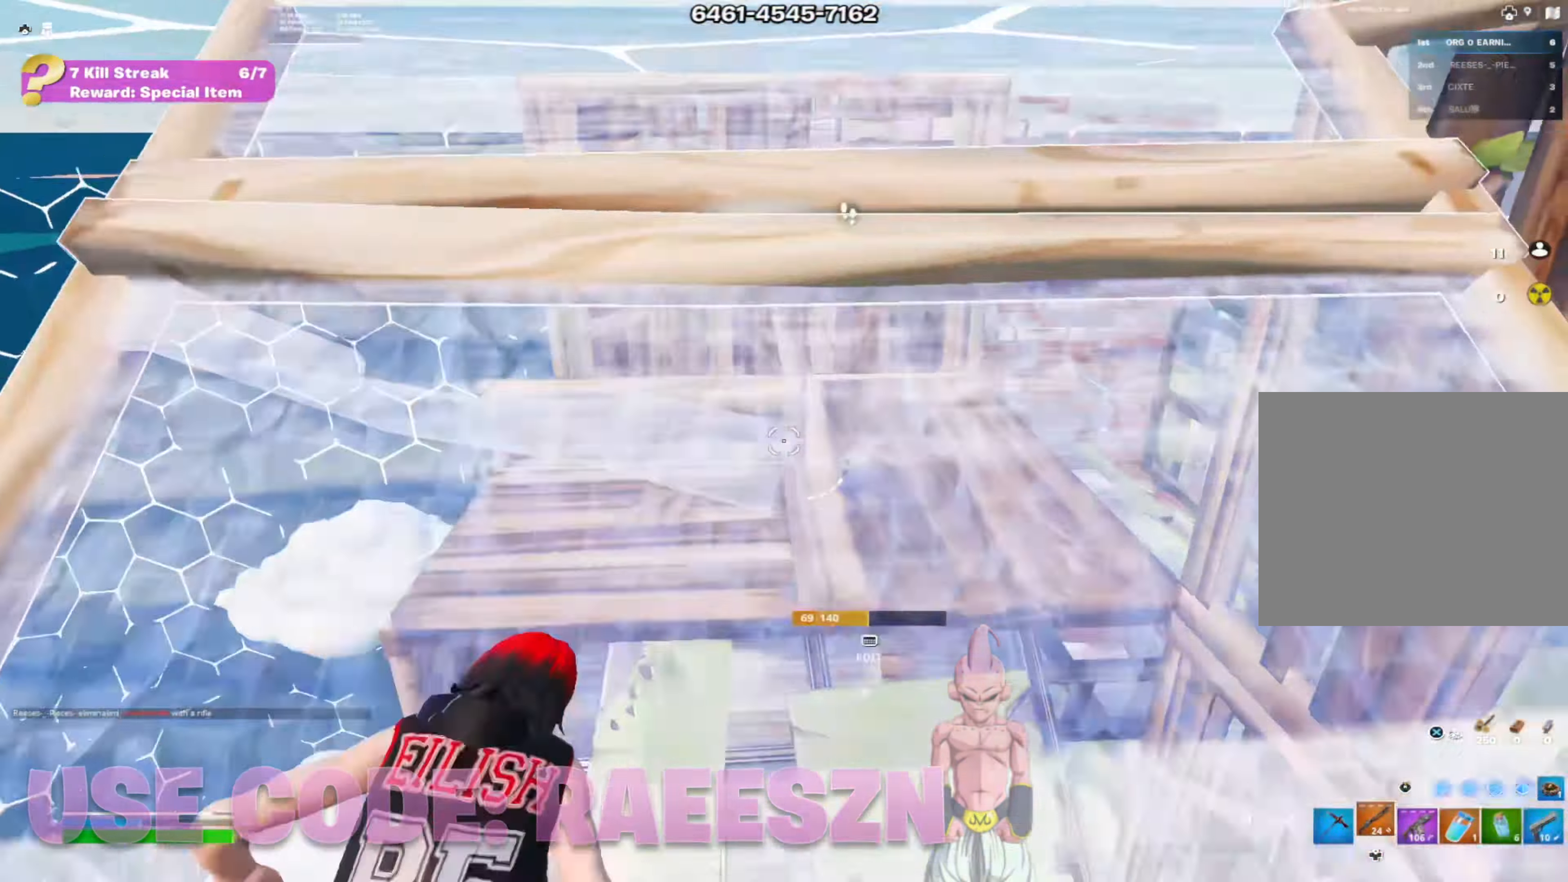
{"buttons": [], "left_stick": "up", "right_stick": "left", "events": [[34, "right_stick", "down-right"], [50, "R2", "up"], [84, "R1", "down"], [184, "right_stick", "up-right"], [267, "R2", "down"], [267, "right_stick", "left"], [301, "R1", "up"], [451, "R2", "up"]]}
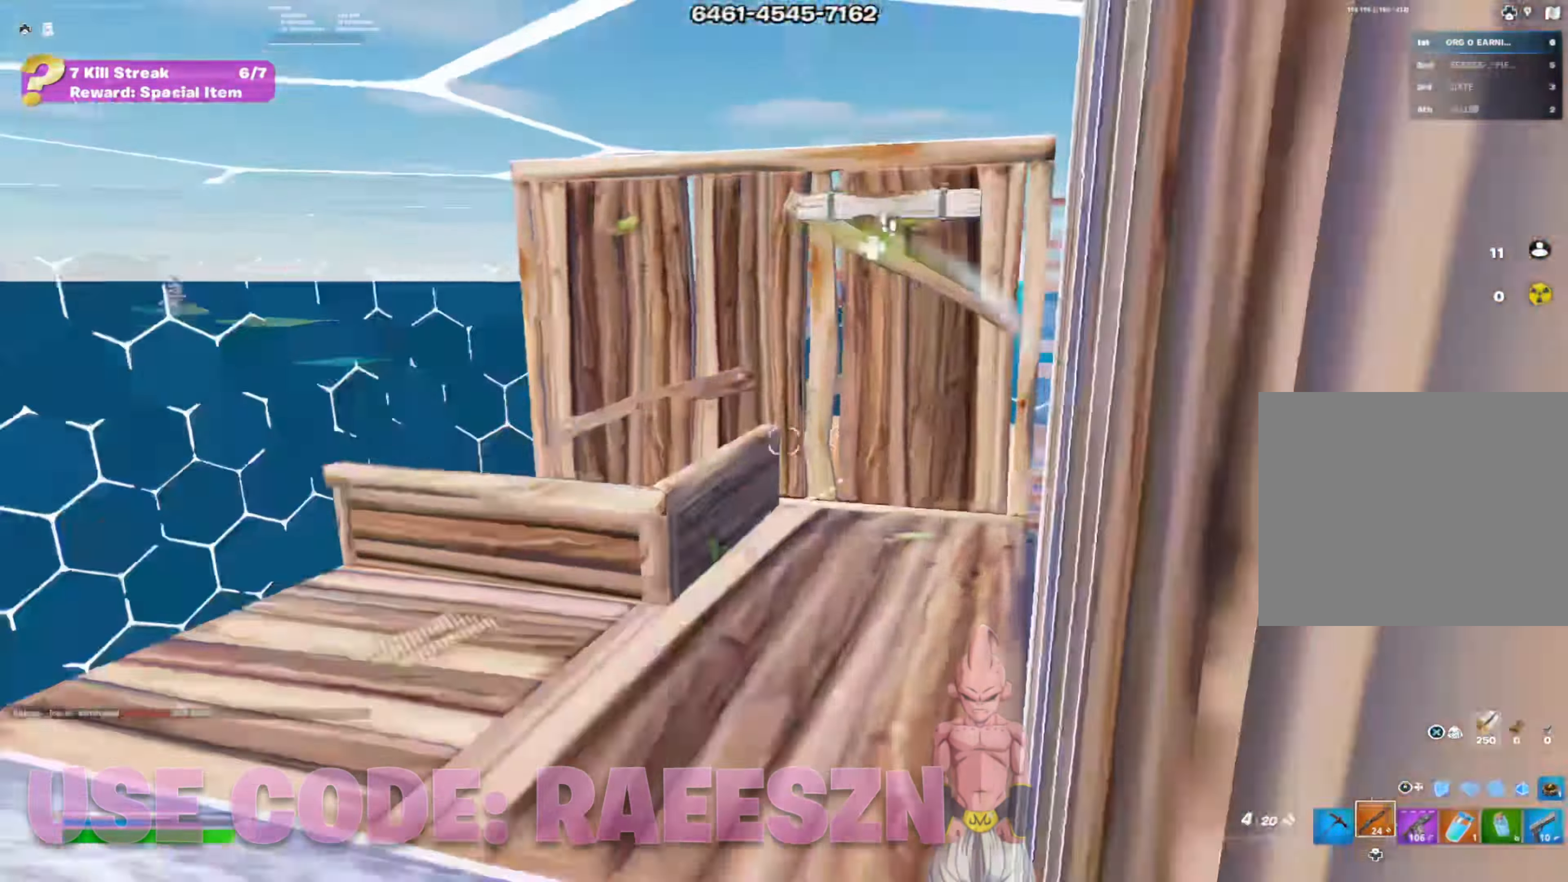
{"buttons": [], "left_stick": "up-left", "right_stick": "down-right", "events": [[117, "left_stick", "up-left"], [183, "right_stick", "center"], [400, "right_stick", "down-right"]]}
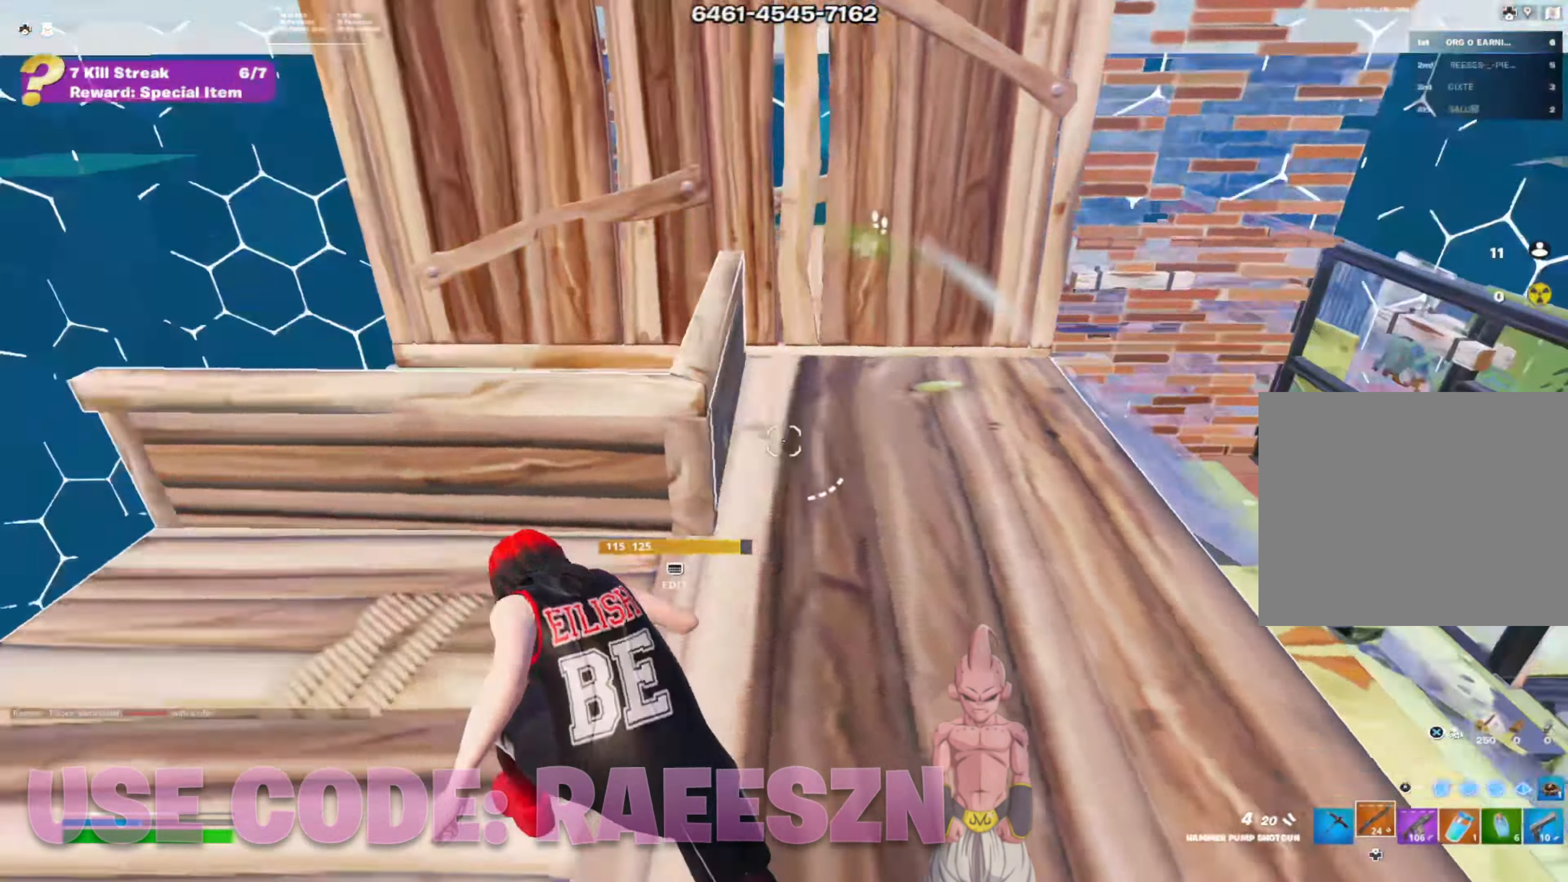
{"buttons": [], "left_stick": "up-right", "right_stick": "left", "events": [[34, "left_stick", "up-right"], [100, "right_stick", "center"], [401, "right_stick", "left"]]}
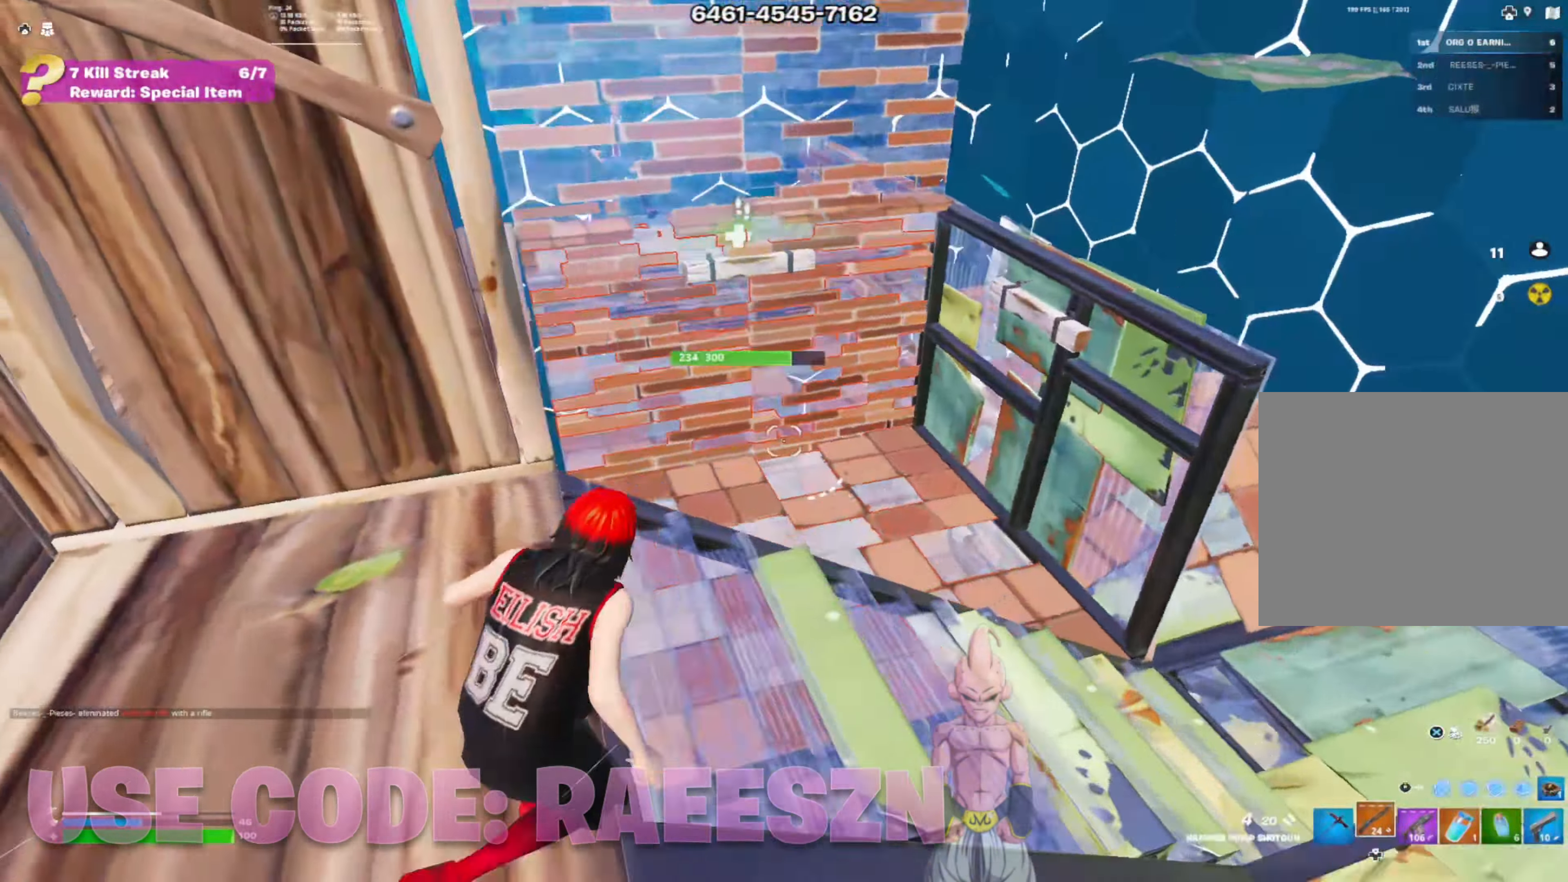
{"buttons": [], "left_stick": "up-left", "right_stick": "center", "events": [[67, "right_stick", "up"], [133, "right_stick", "center"], [183, "R2", "down"], [200, "left_stick", "up"], [250, "L3", "down"], [283, "R2", "up"], [300, "right_stick", "left"], [384, "L3", "up"], [417, "left_stick", "up-left"], [467, "right_stick", "center"]]}
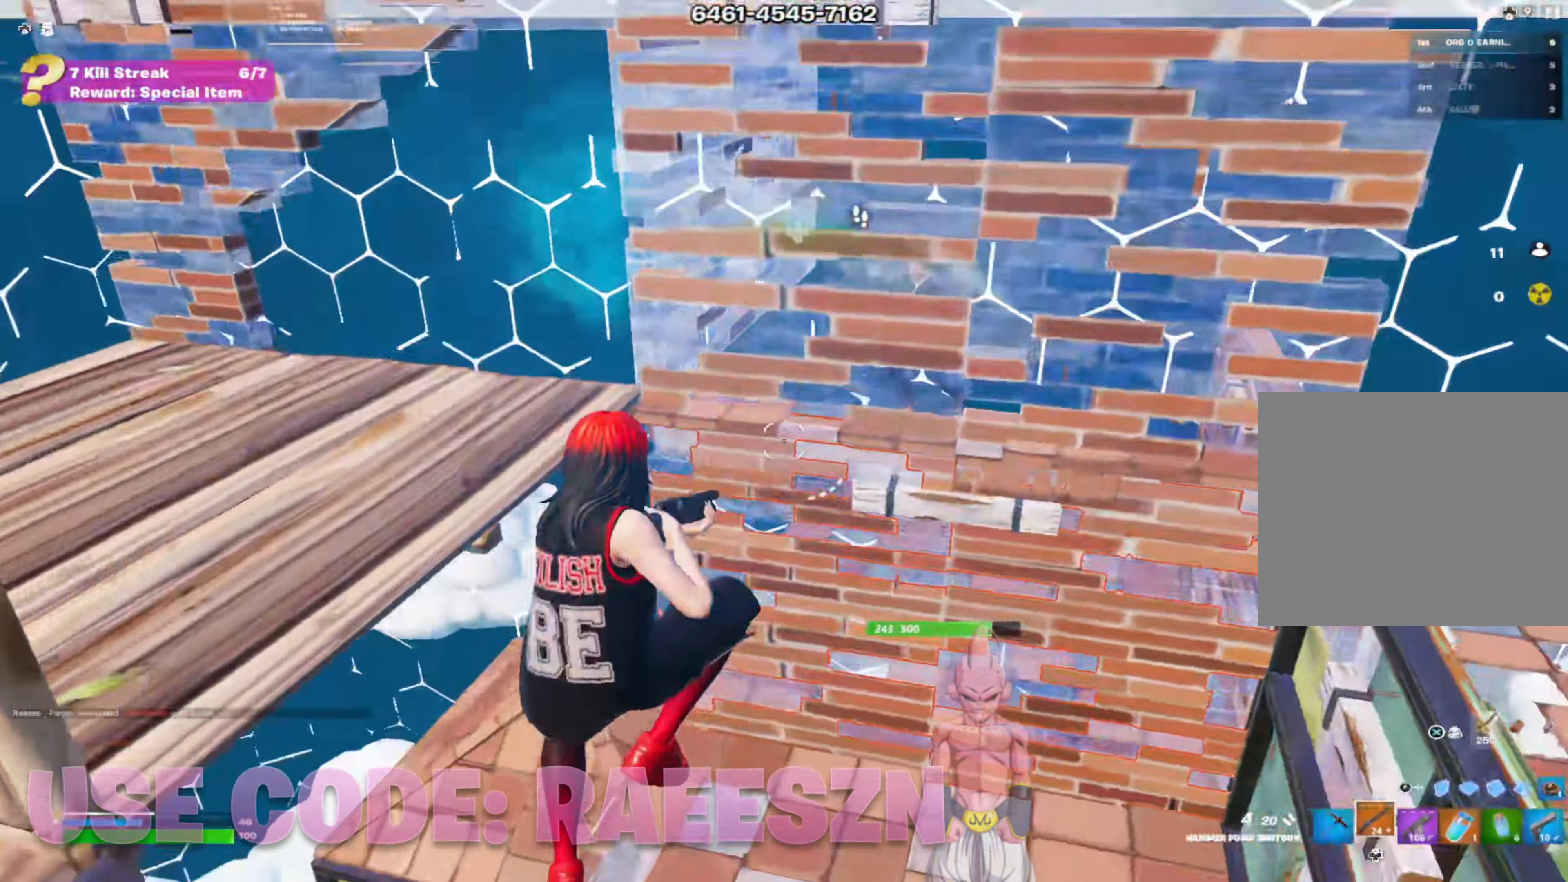
{"buttons": ["R3"], "left_stick": "down", "right_stick": "center", "events": [[117, "R3", "down"], [234, "R1", "down"], [234, "R3", "up"], [284, "left_stick", "down-left"], [301, "L1", "down"], [334, "left_stick", "down"], [368, "R1", "up"], [434, "right_stick", "up"], [451, "R3", "down"], [468, "L1", "up"], [501, "right_stick", "center"]]}
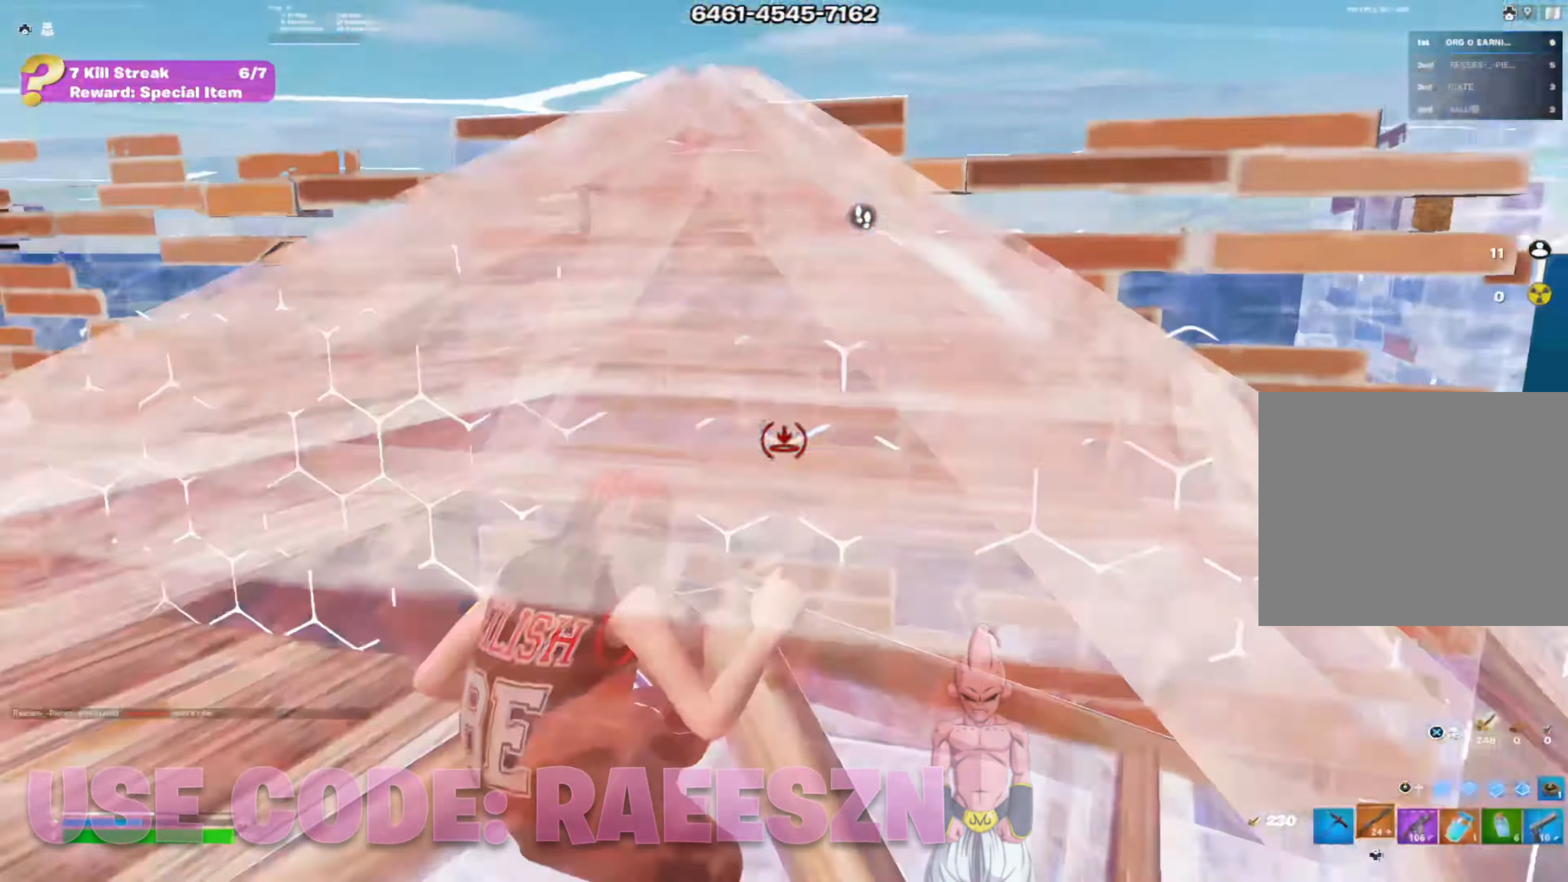
{"buttons": [], "left_stick": "down", "right_stick": "down", "events": [[67, "R3", "up"], [67, "right_stick", "down-right"], [134, "right_stick", "center"], [167, "left_stick", "down-right"], [200, "right_stick", "down"], [267, "right_stick", "right"], [317, "right_stick", "center"], [467, "left_stick", "down"], [501, "right_stick", "down"]]}
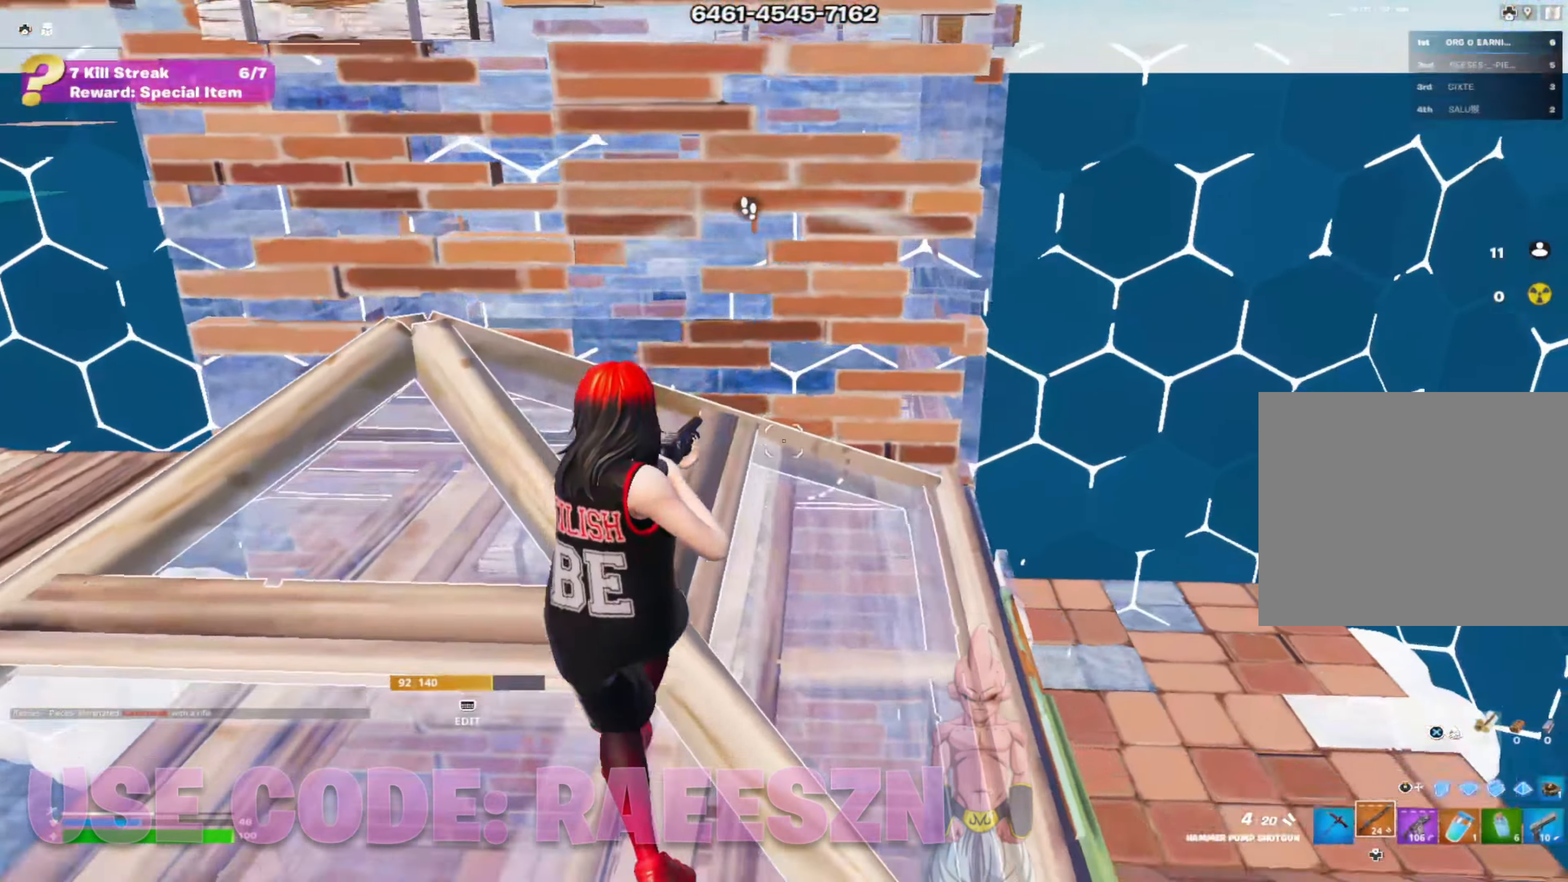
{"buttons": [], "left_stick": "down-left", "right_stick": "center", "events": [[100, "left_stick", "down-left"], [116, "right_stick", "center"], [166, "right_stick", "up-left"], [183, "R1", "down"], [267, "R2", "down"], [283, "right_stick", "right"], [317, "R1", "up"], [383, "right_stick", "center"], [450, "R2", "up"]]}